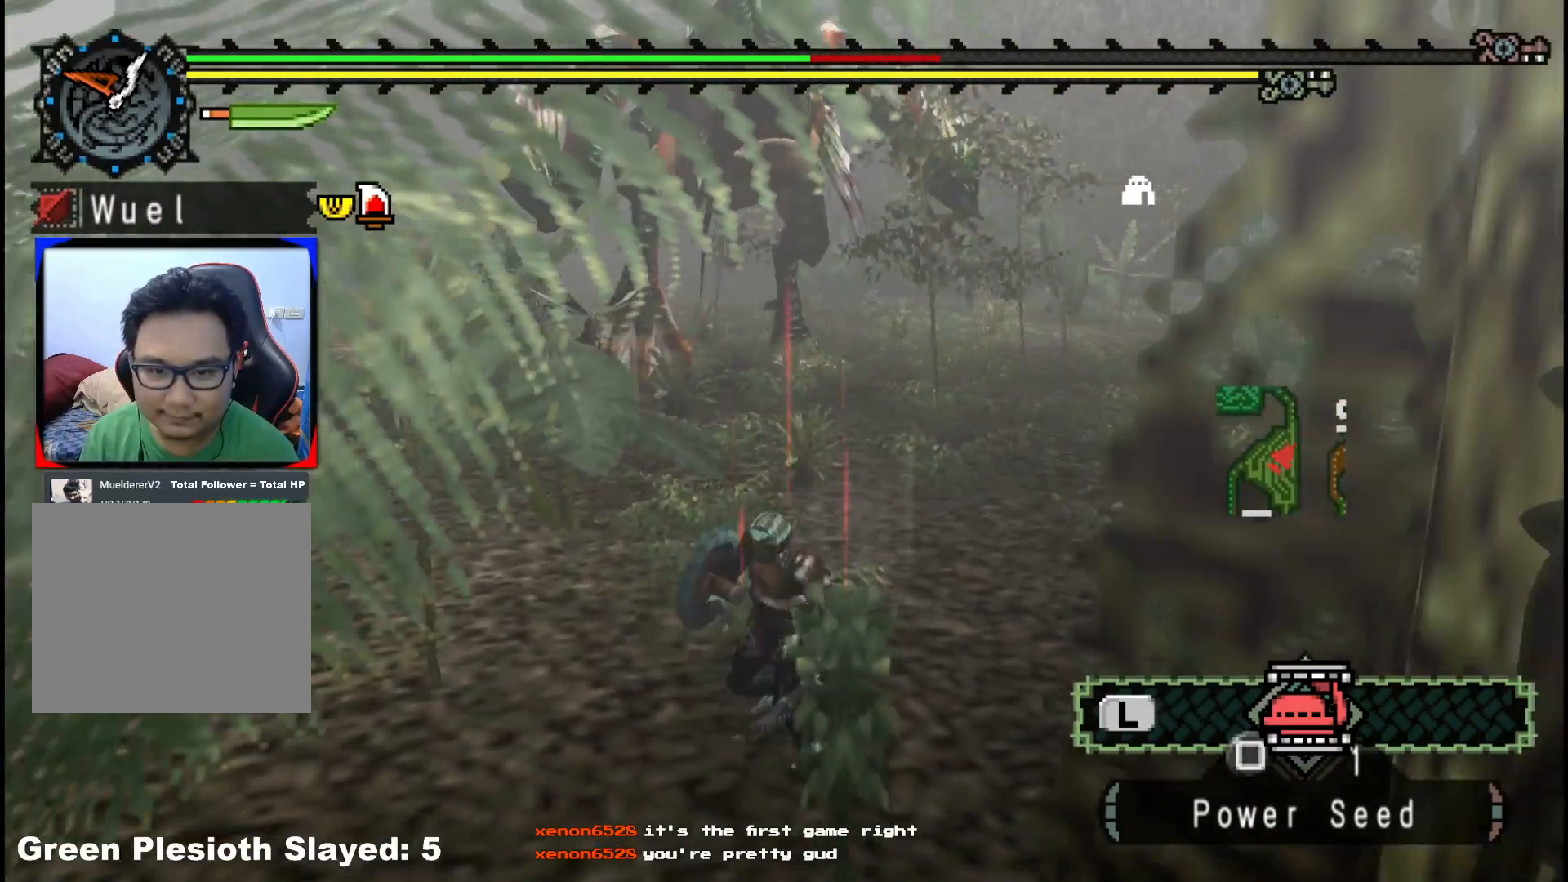
Gameplay with a controller (Xbox layout); each line is a JSON object with the inputs held at the frame after it. "events" lists button and stick changes between this image and that frame as [ms after this image, input, new state], when the widget could be followed in between. Not read: L2 L3 R3.
{"buttons": [], "left_stick": "left", "right_stick": "center", "events": []}
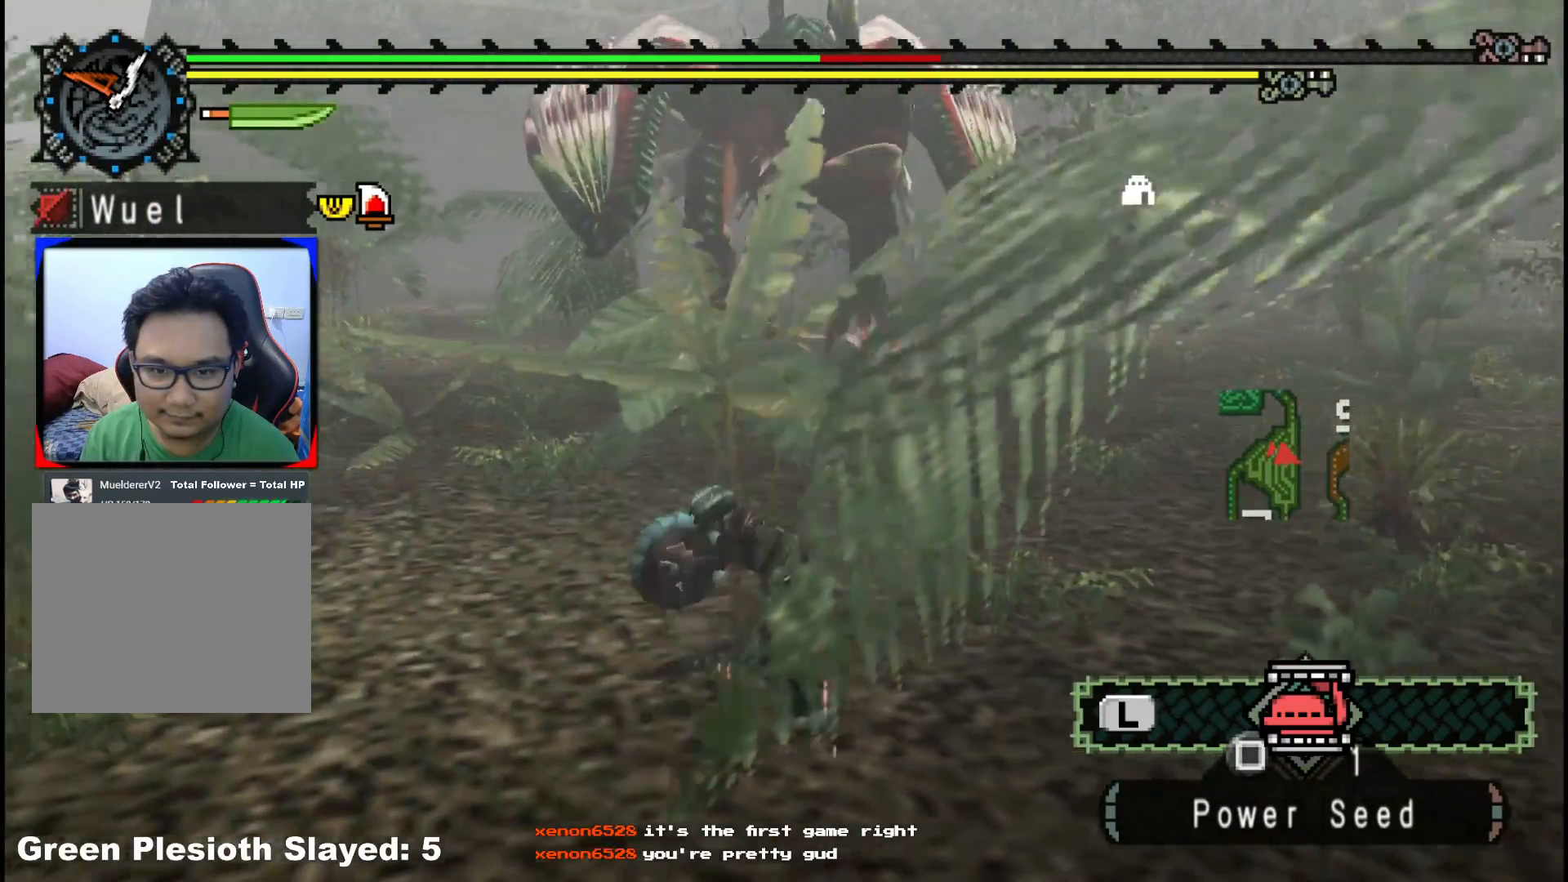
{"buttons": ["X"], "left_stick": "left", "right_stick": "center", "events": [[450, "X", "down"]]}
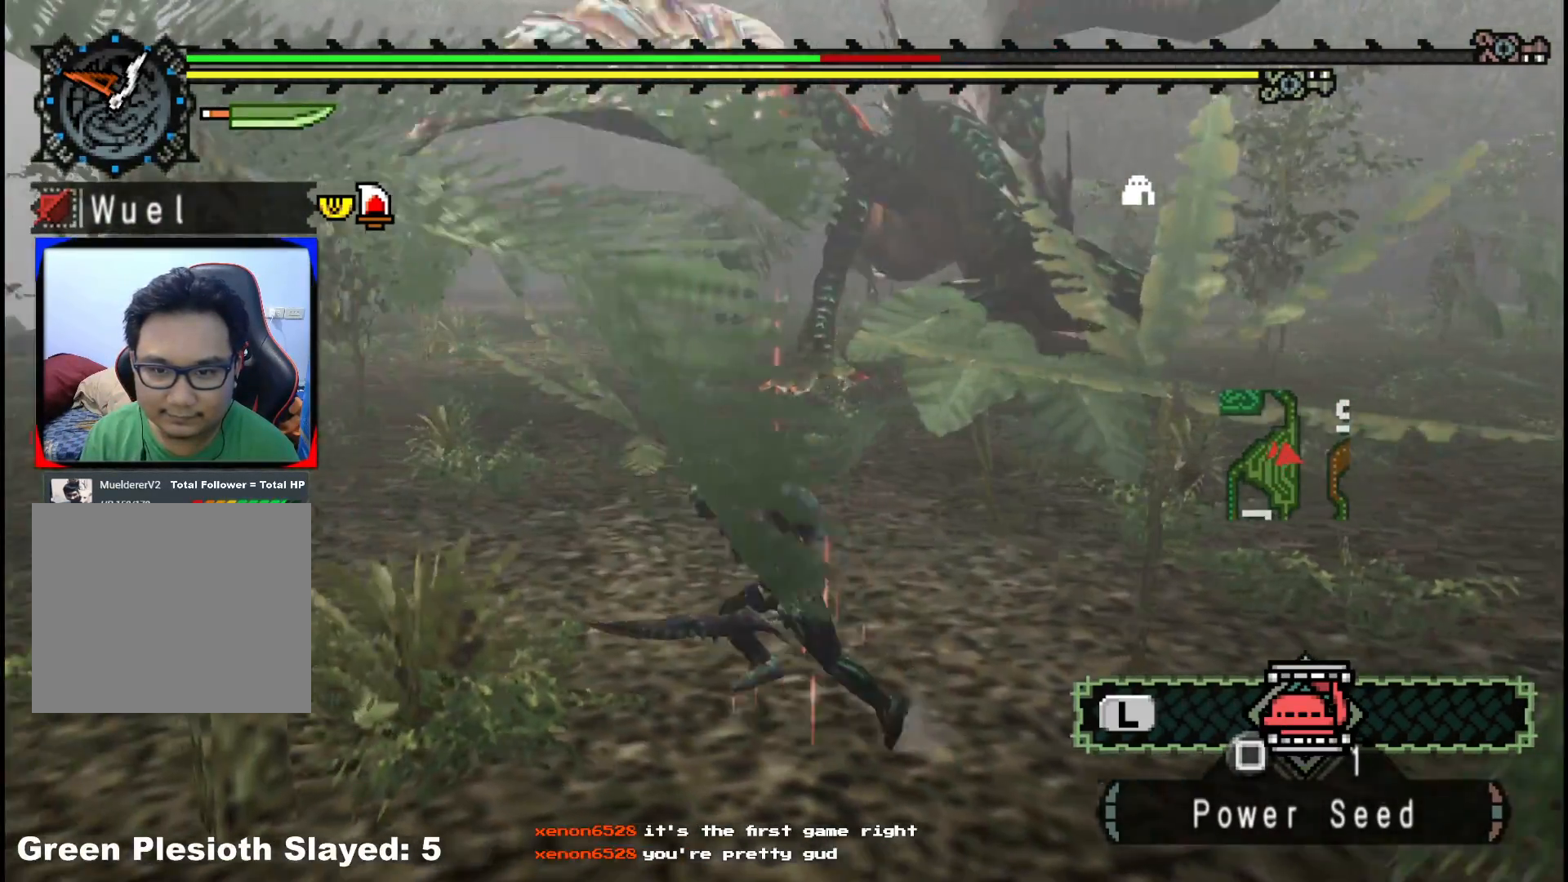
{"buttons": ["R1"], "left_stick": "left", "right_stick": "center", "events": [[50, "X", "up"], [267, "right_stick", "right"], [350, "R1", "down"], [417, "right_stick", "center"]]}
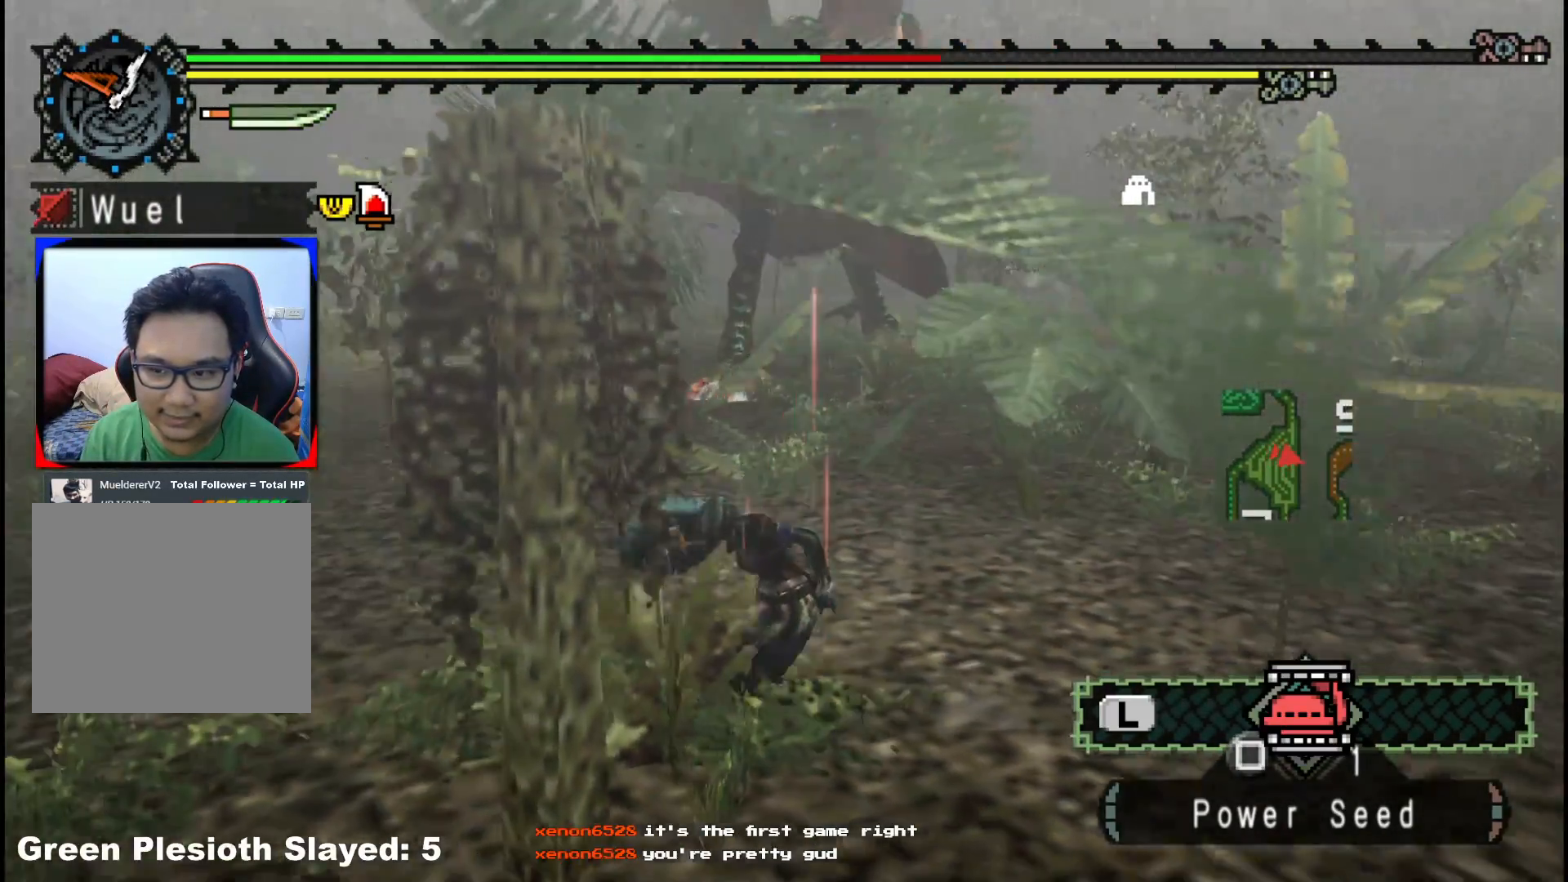
{"buttons": [], "left_stick": "left", "right_stick": "center", "events": [[500, "R1", "up"]]}
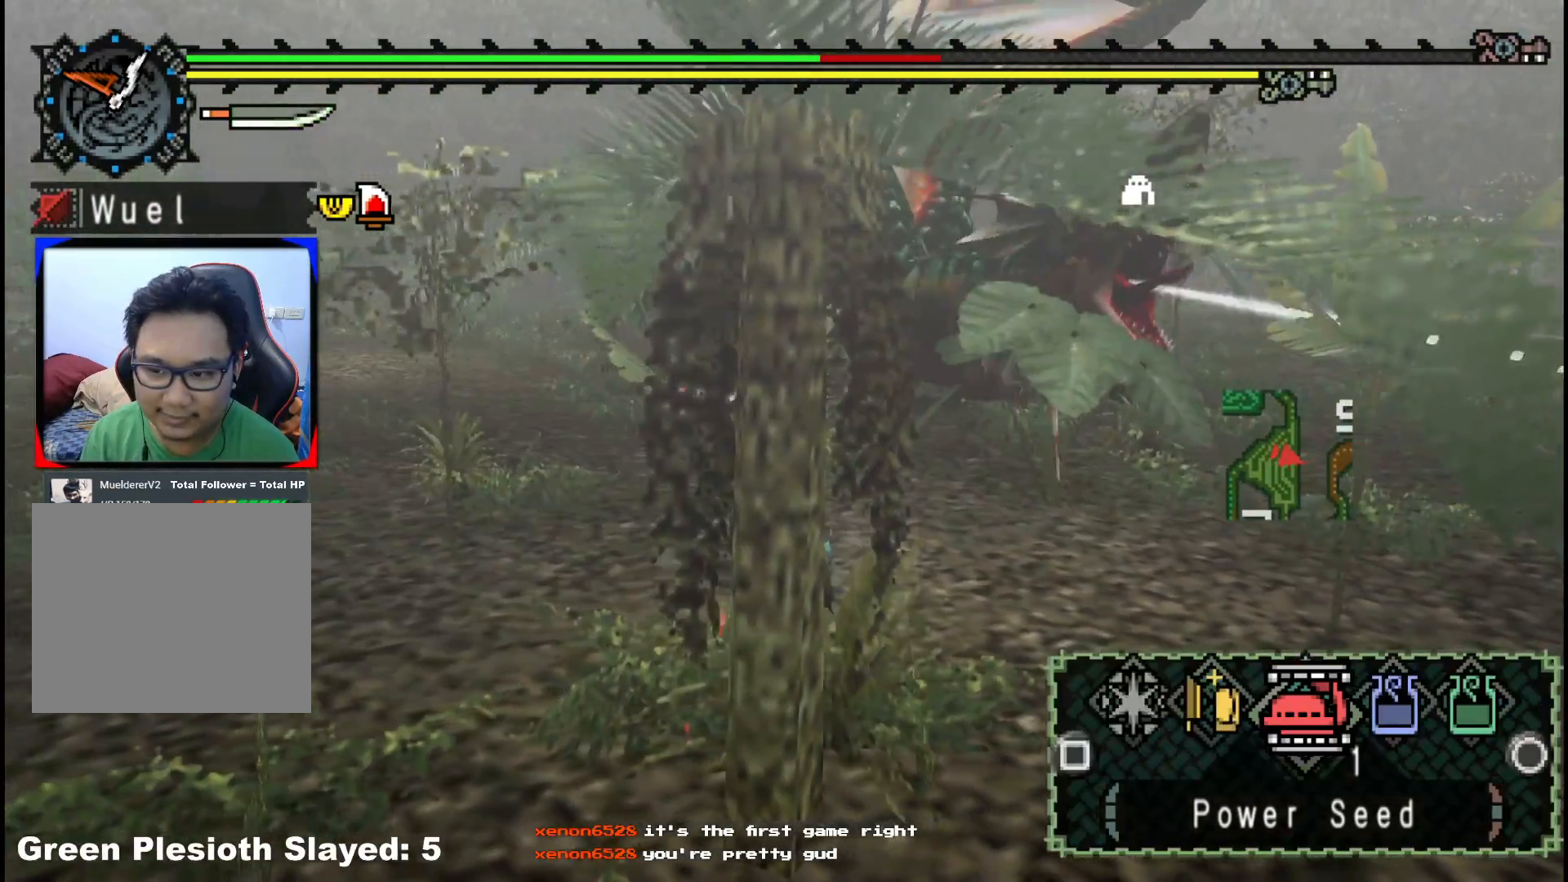
{"buttons": [], "left_stick": "up-left", "right_stick": "center", "events": [[200, "B", "down"], [250, "left_stick", "up-left"], [300, "B", "up"], [367, "B", "down"], [467, "B", "up"]]}
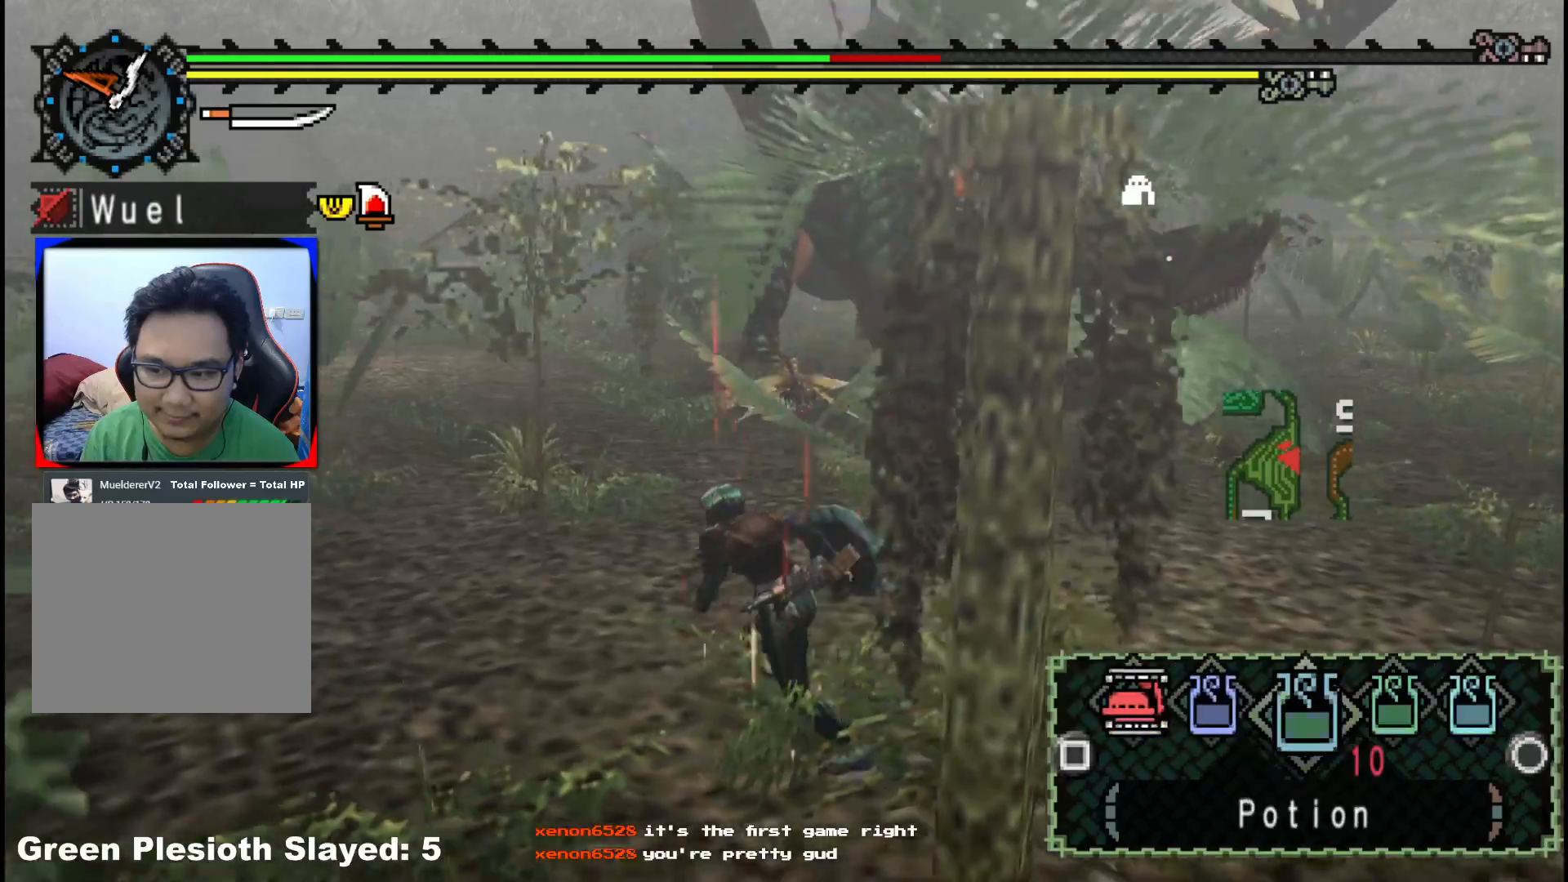
{"buttons": [], "left_stick": "up-left", "right_stick": "center", "events": [[117, "R1", "down"], [317, "R1", "up"]]}
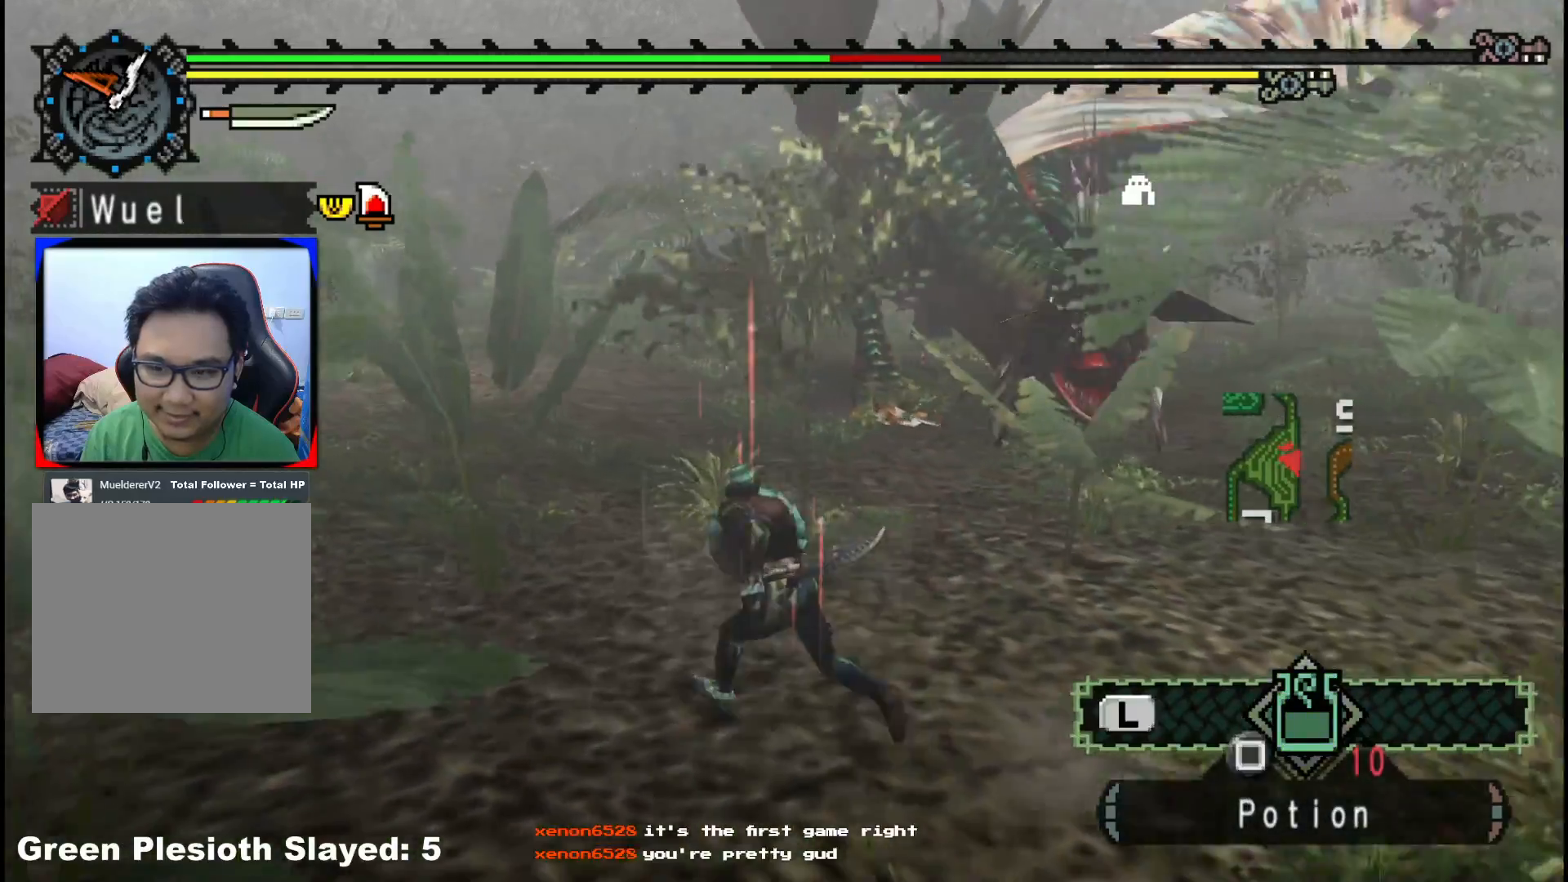
{"buttons": [], "left_stick": "up-left", "right_stick": "center", "events": [[333, "B", "down"], [433, "B", "up"]]}
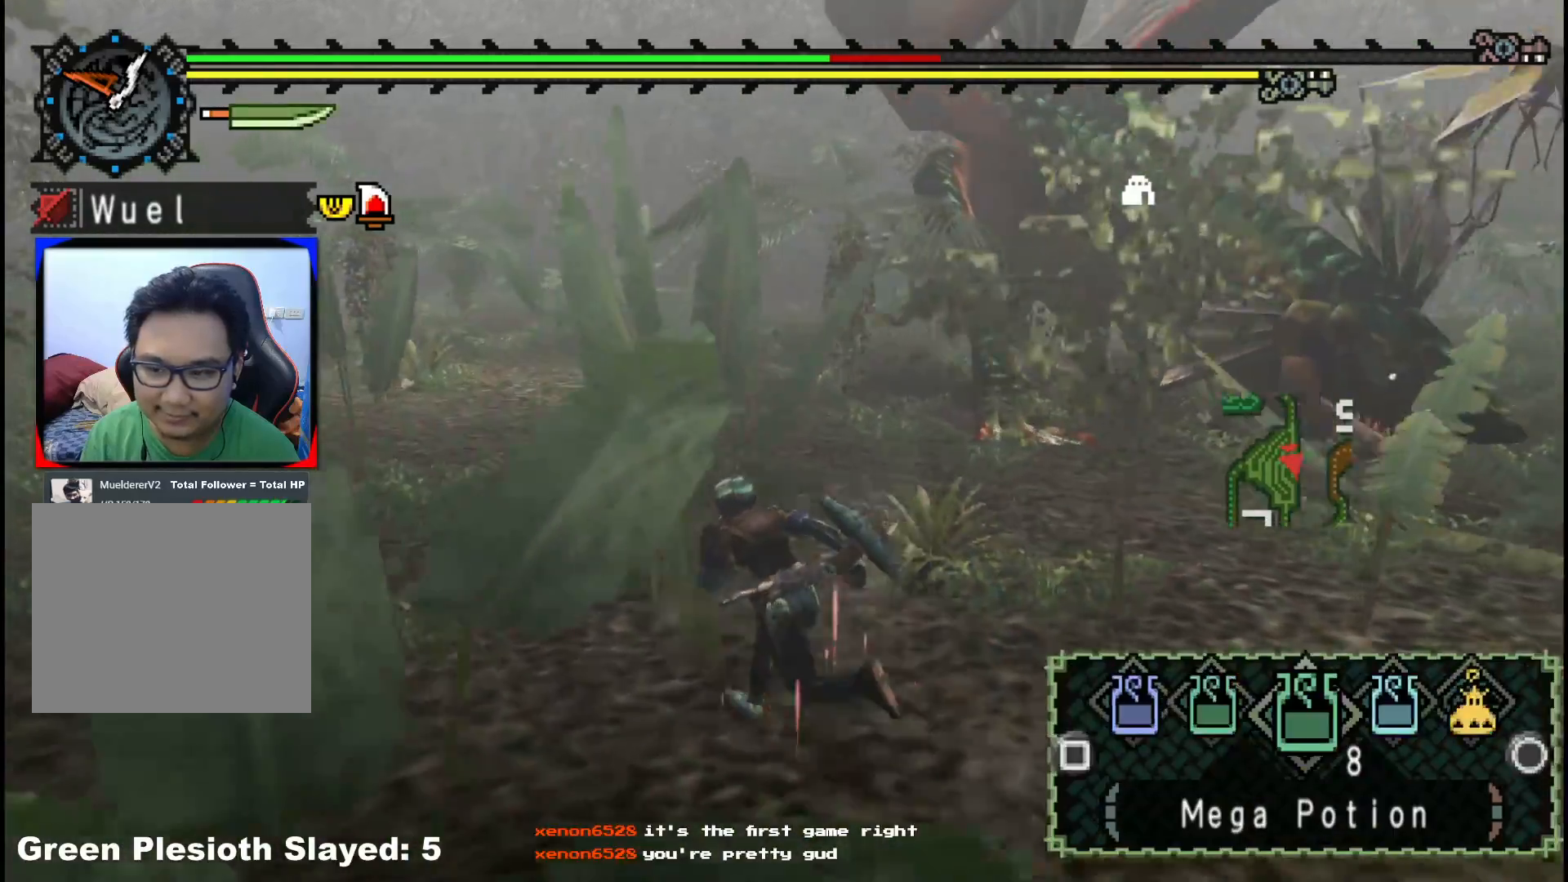
{"buttons": ["R1"], "left_stick": "left", "right_stick": "center", "events": [[100, "right_stick", "right"], [167, "R1", "down"], [267, "left_stick", "left"], [317, "right_stick", "center"]]}
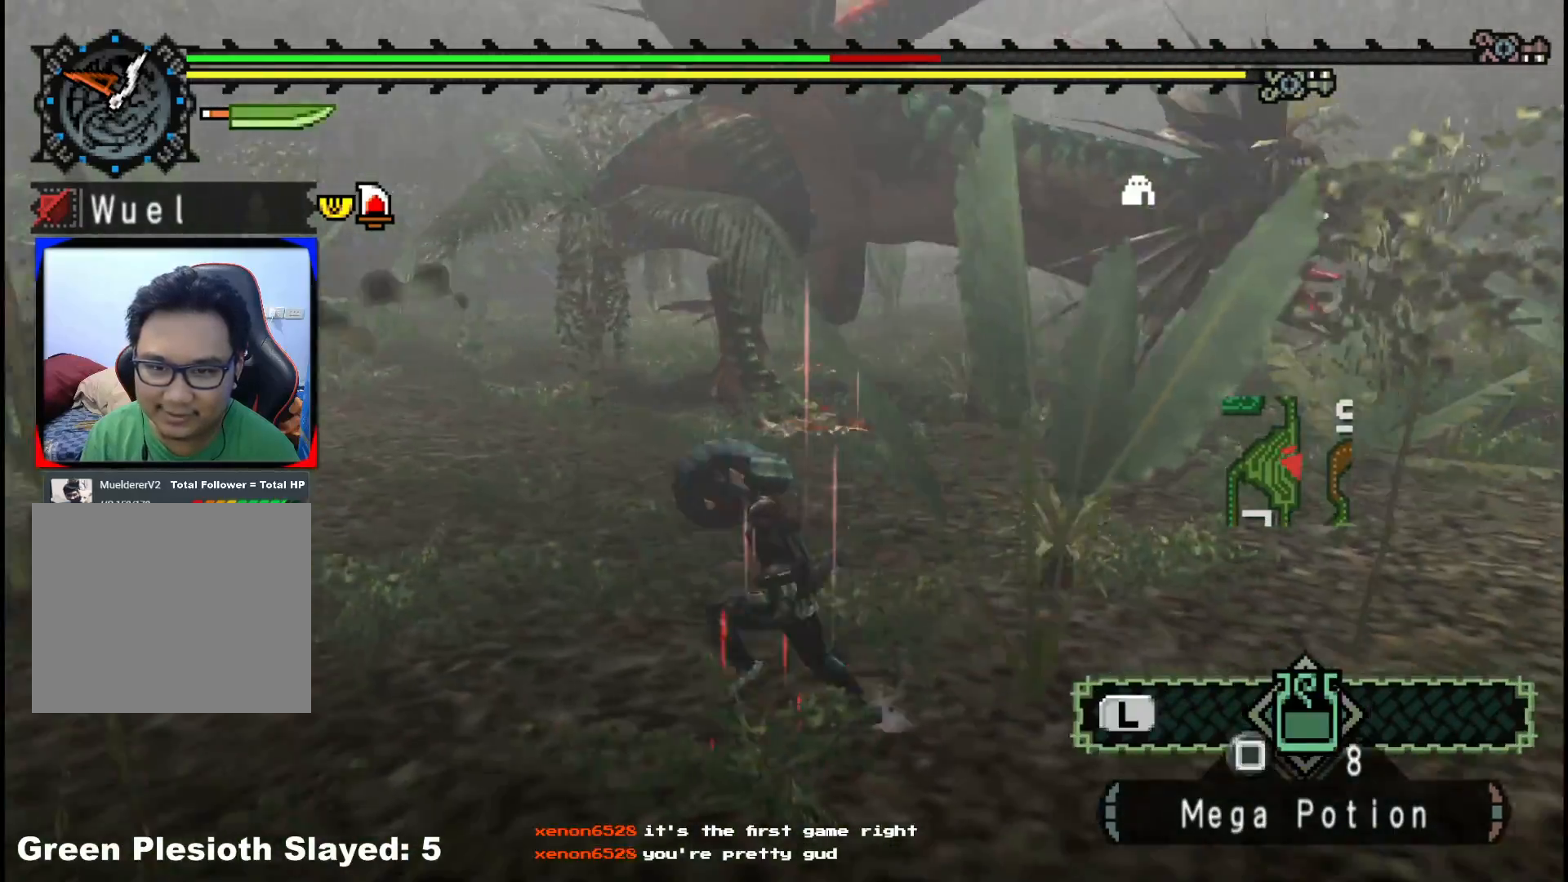
{"buttons": [], "left_stick": "left", "right_stick": "center", "events": [[217, "R1", "up"], [267, "right_stick", "right"], [433, "right_stick", "center"]]}
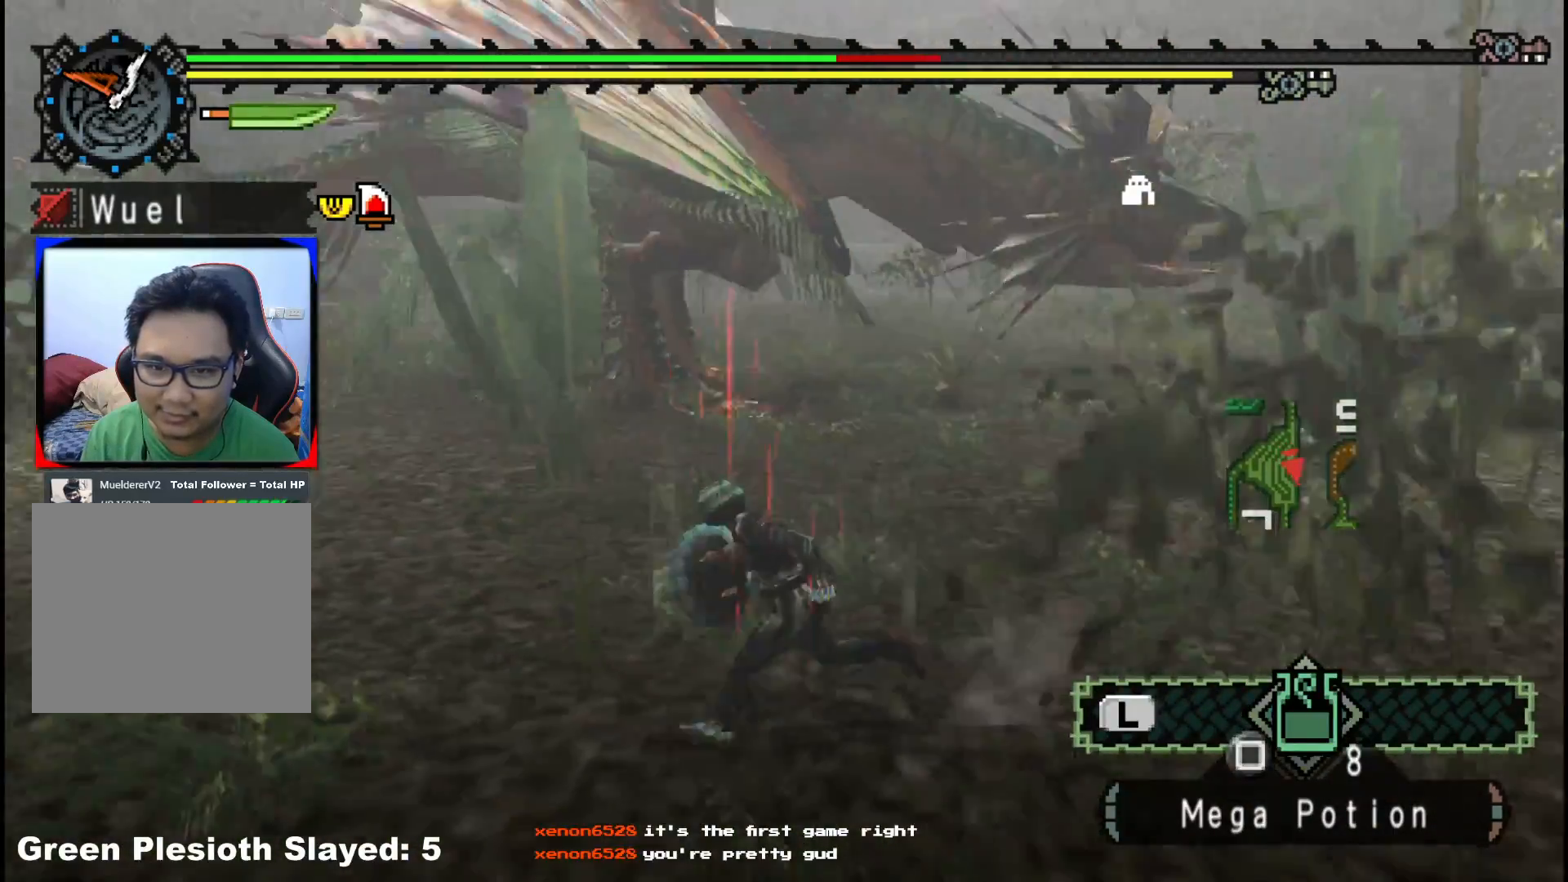
{"buttons": [], "left_stick": "left", "right_stick": "center", "events": []}
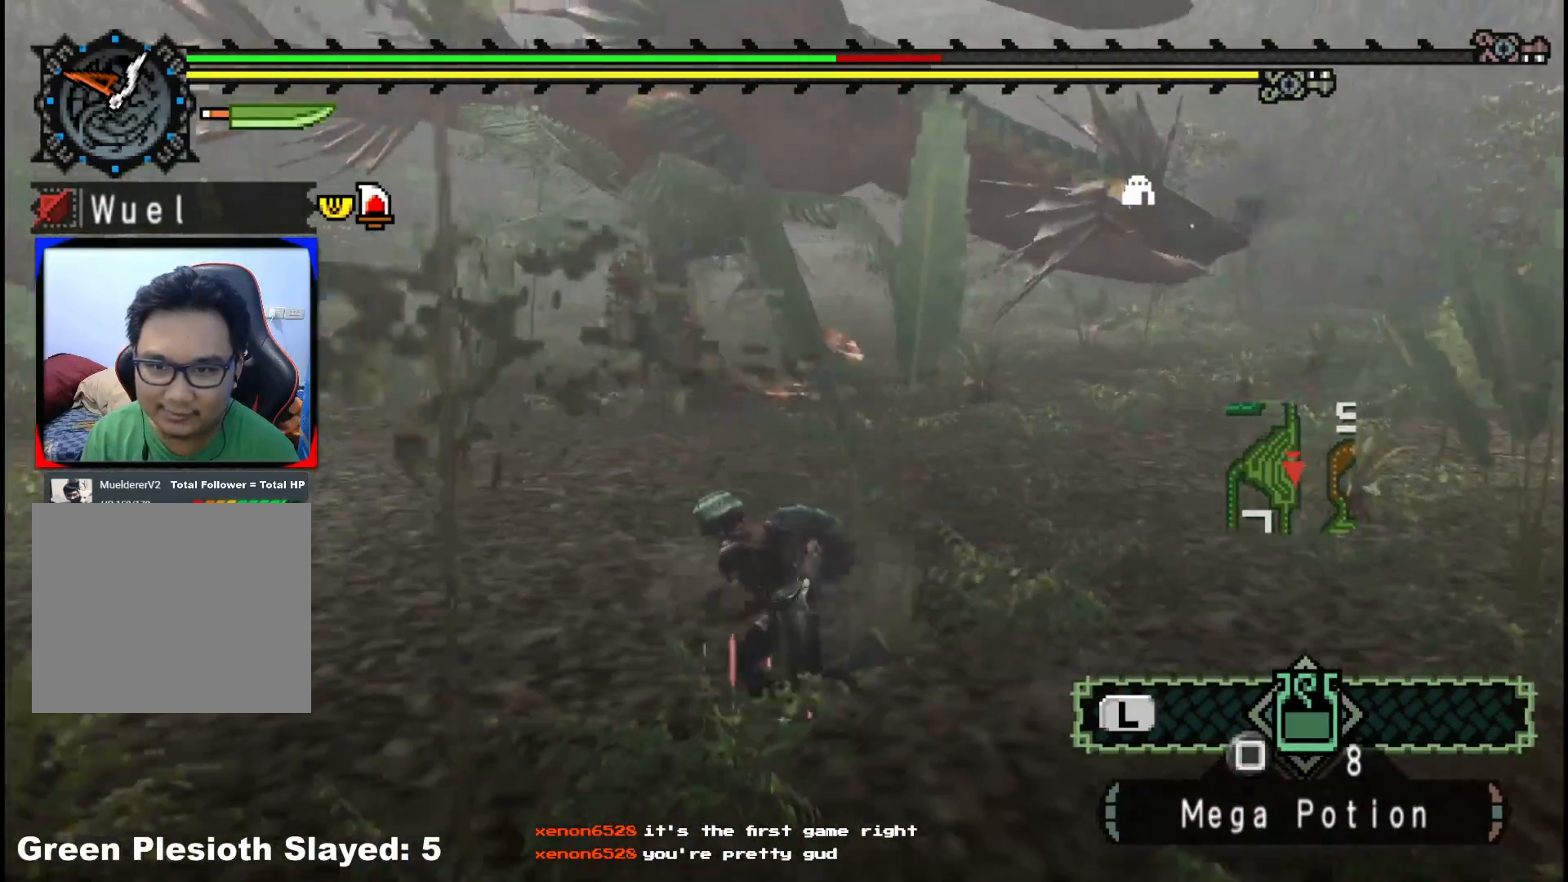
{"buttons": ["R1"], "left_stick": "left", "right_stick": "center"}
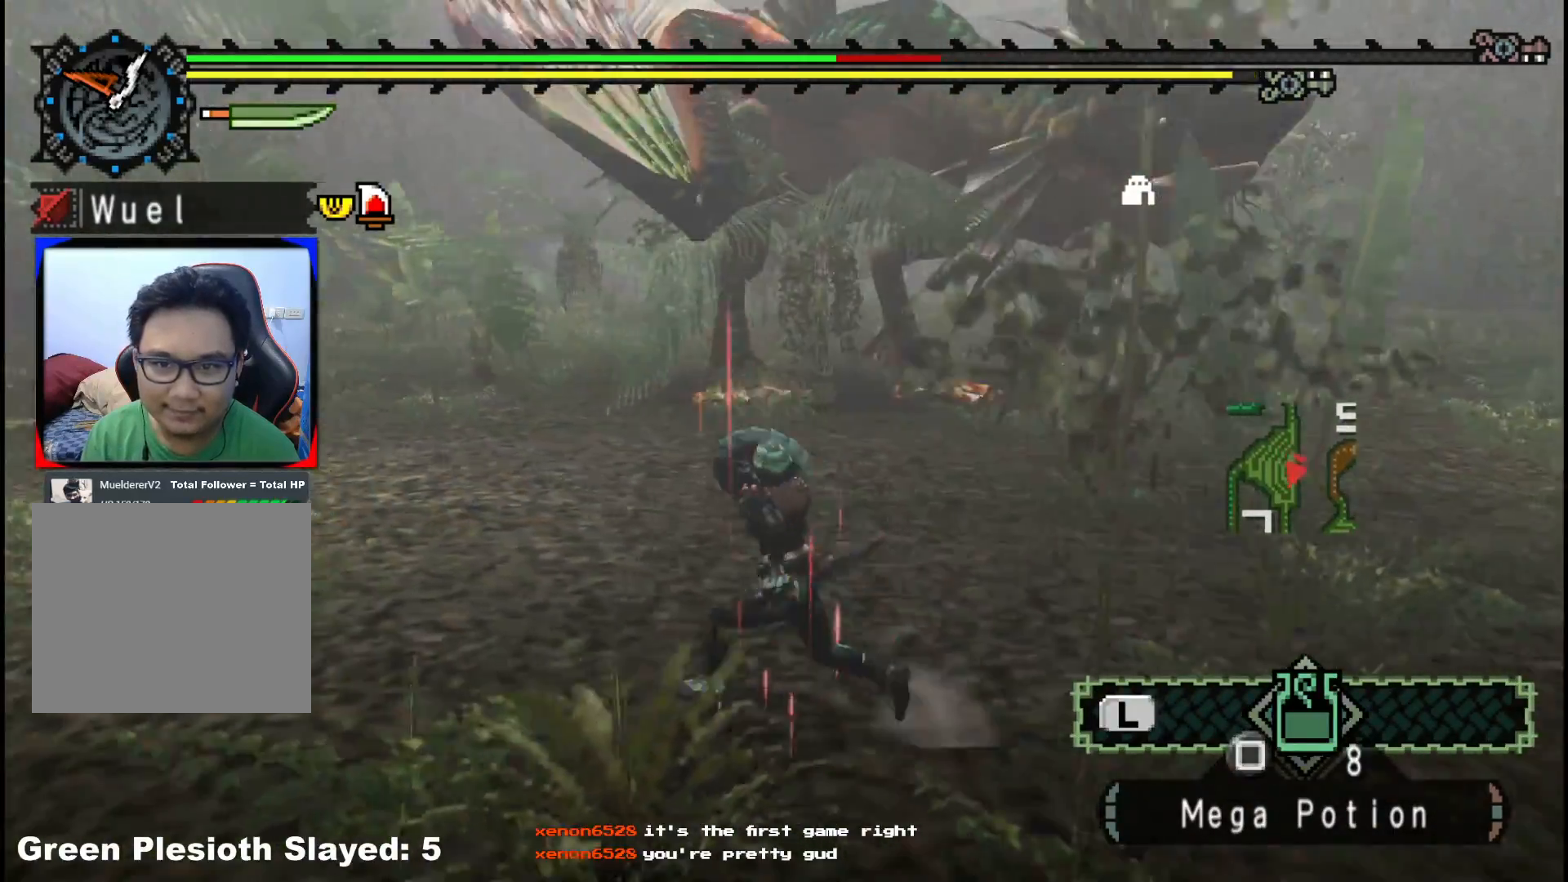
{"buttons": [], "left_stick": "left", "right_stick": "center"}
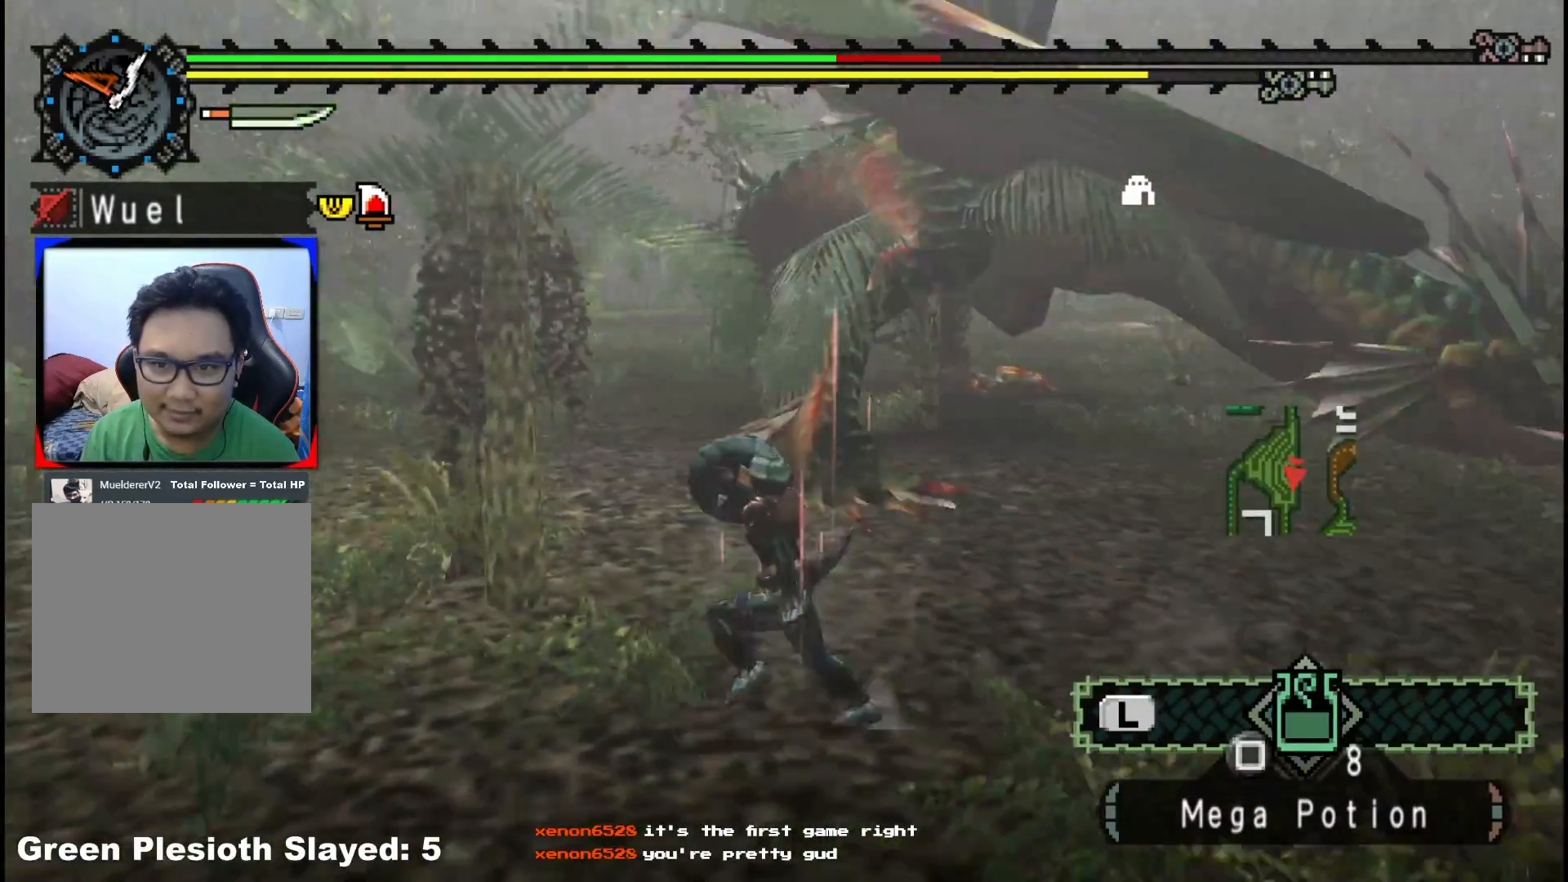
{"buttons": [], "left_stick": "down", "right_stick": "center", "events": [[150, "R1", "down"], [283, "R1", "up"], [283, "left_stick", "down"], [367, "A", "down"], [483, "A", "up"]]}
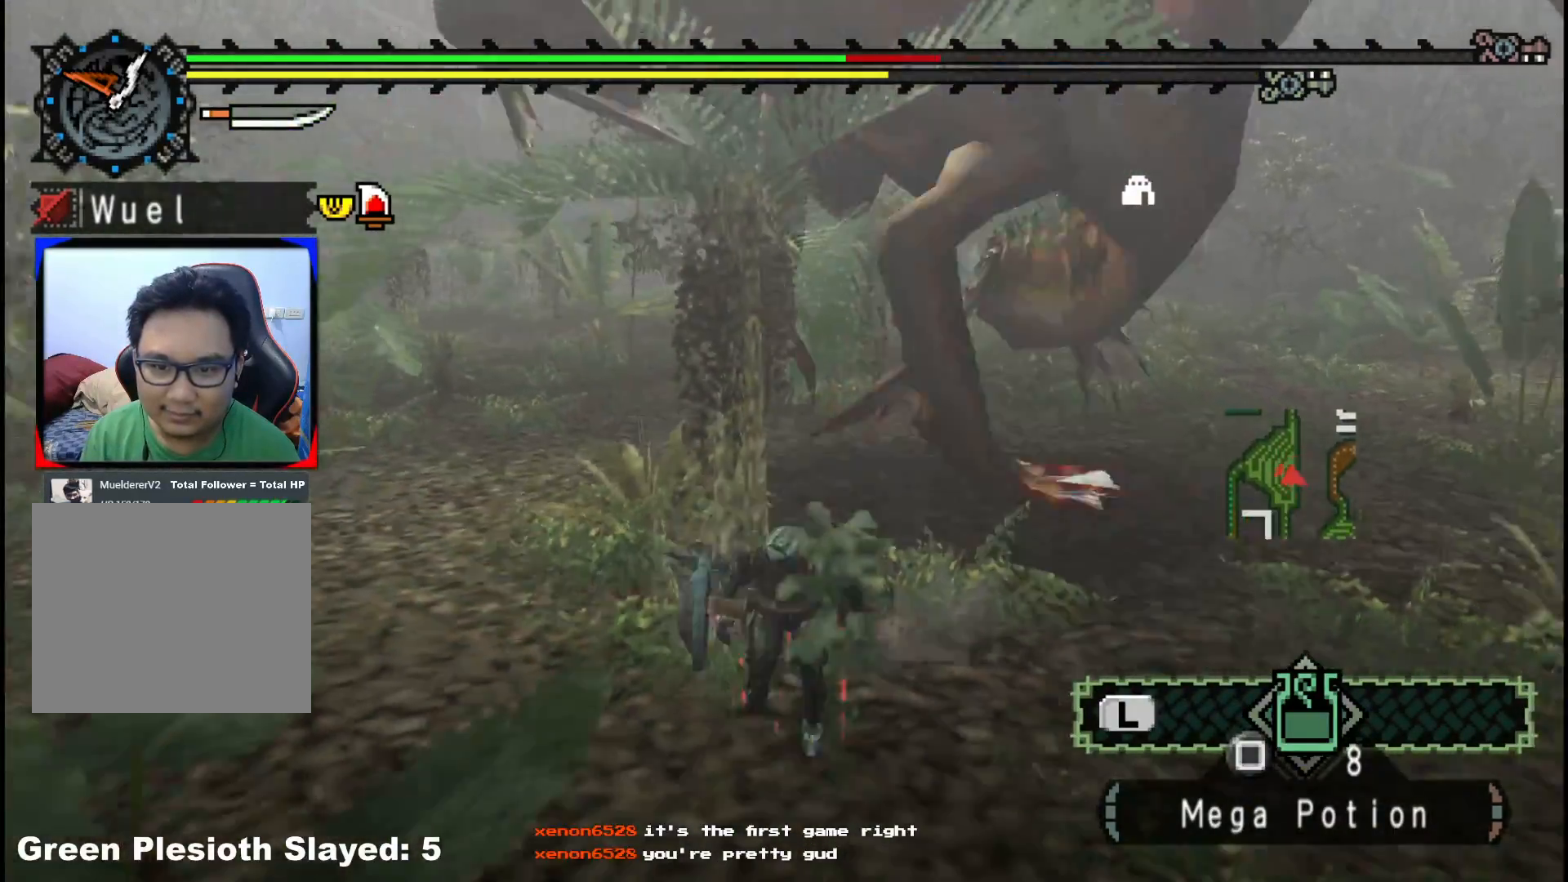
{"buttons": [], "left_stick": "down-left", "right_stick": "center", "events": [[383, "left_stick", "down-left"]]}
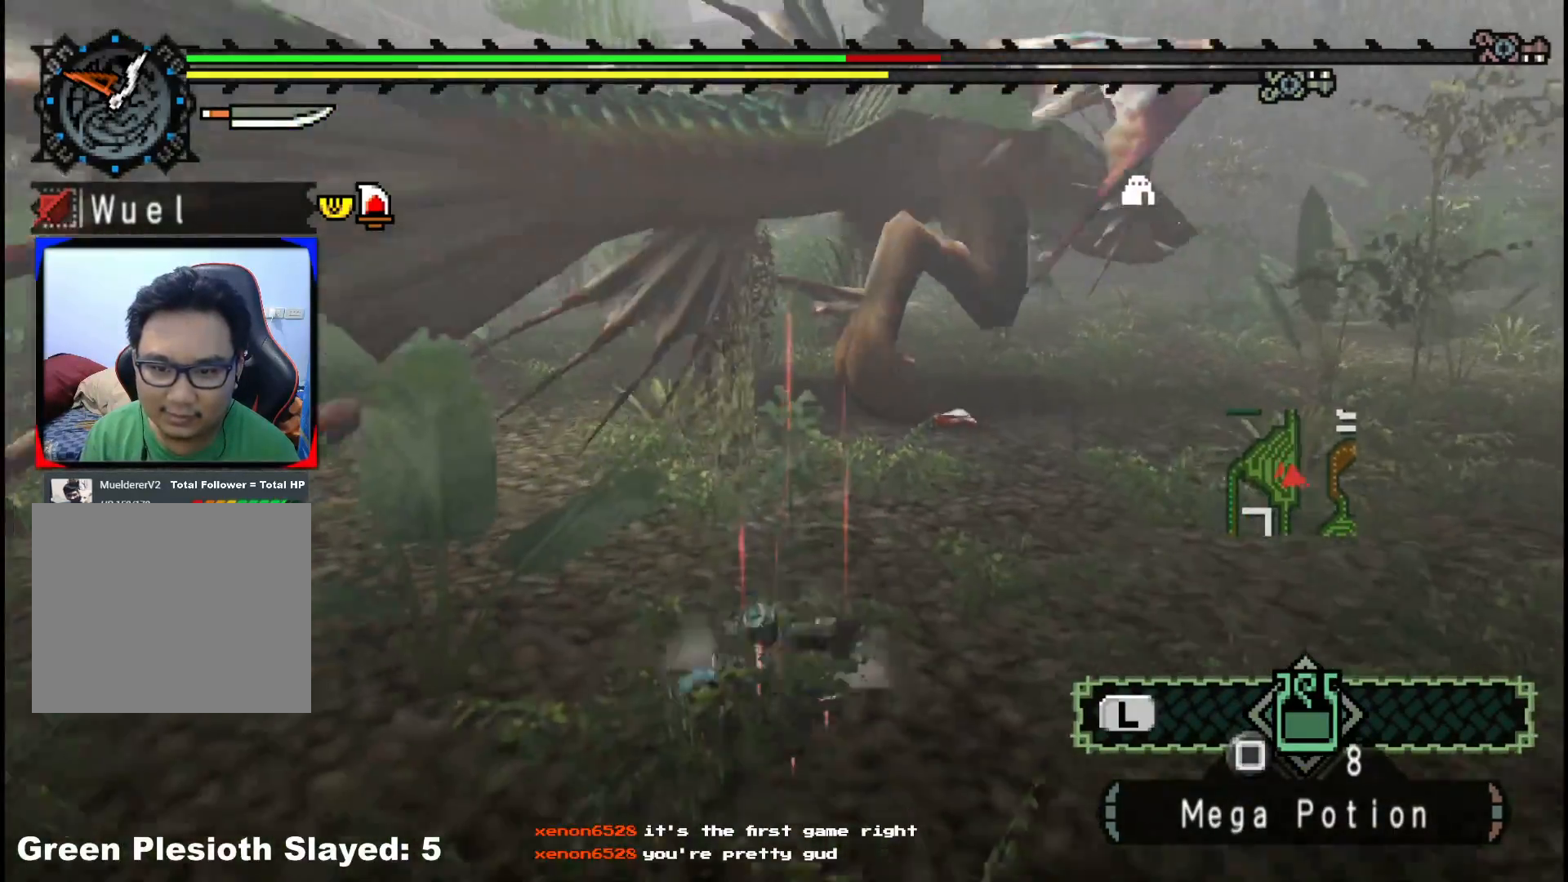
{"buttons": [], "left_stick": "left", "right_stick": "center", "events": [[317, "left_stick", "left"]]}
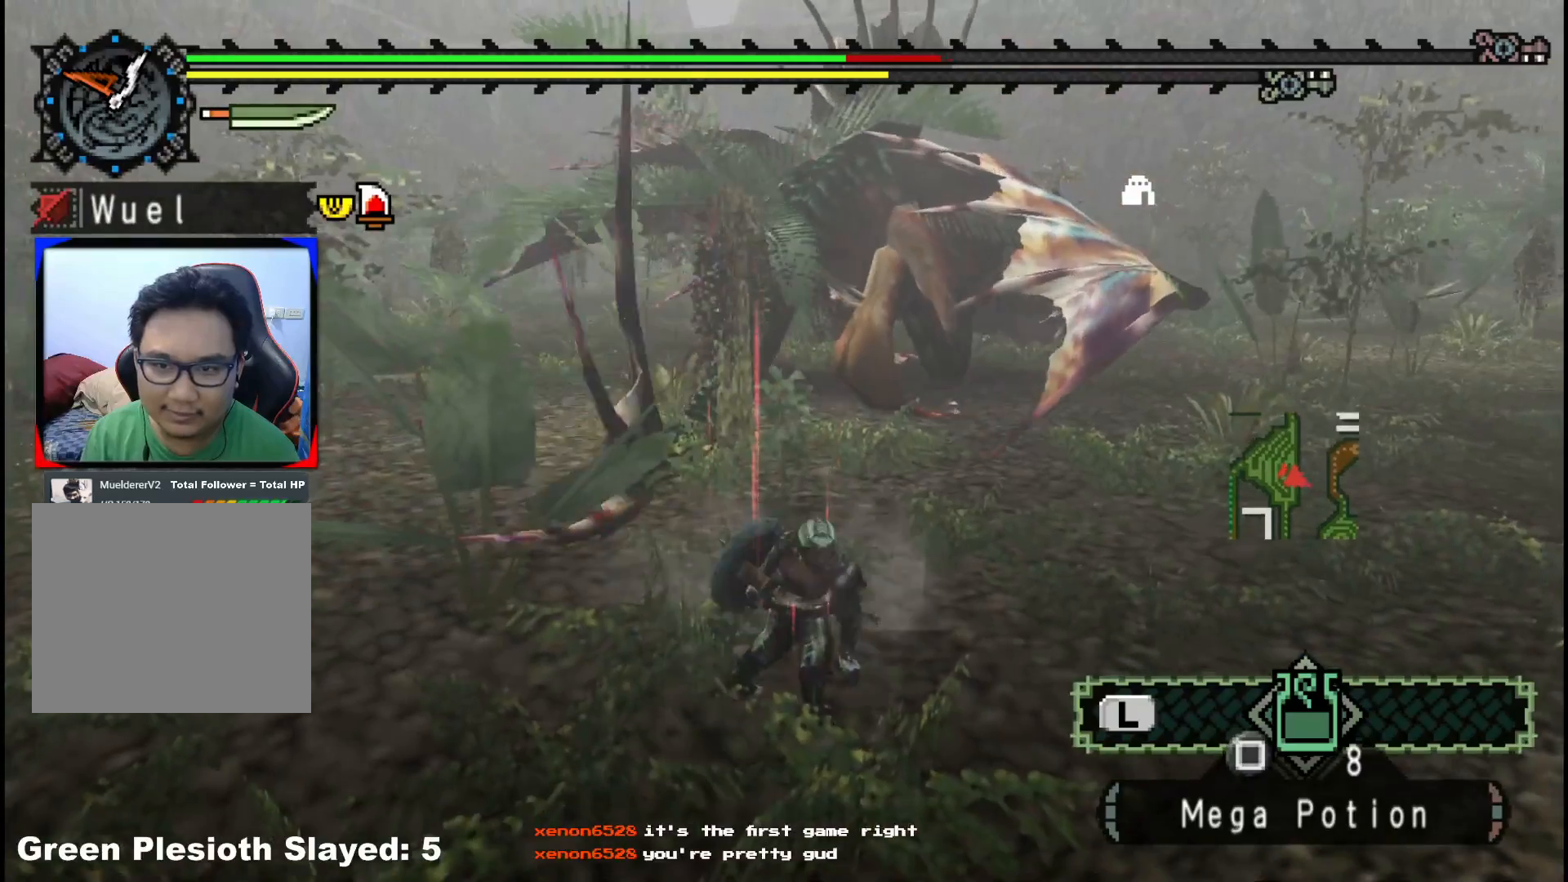
{"buttons": [], "left_stick": "left", "right_stick": "center", "events": [[117, "R1", "down"], [367, "R1", "up"]]}
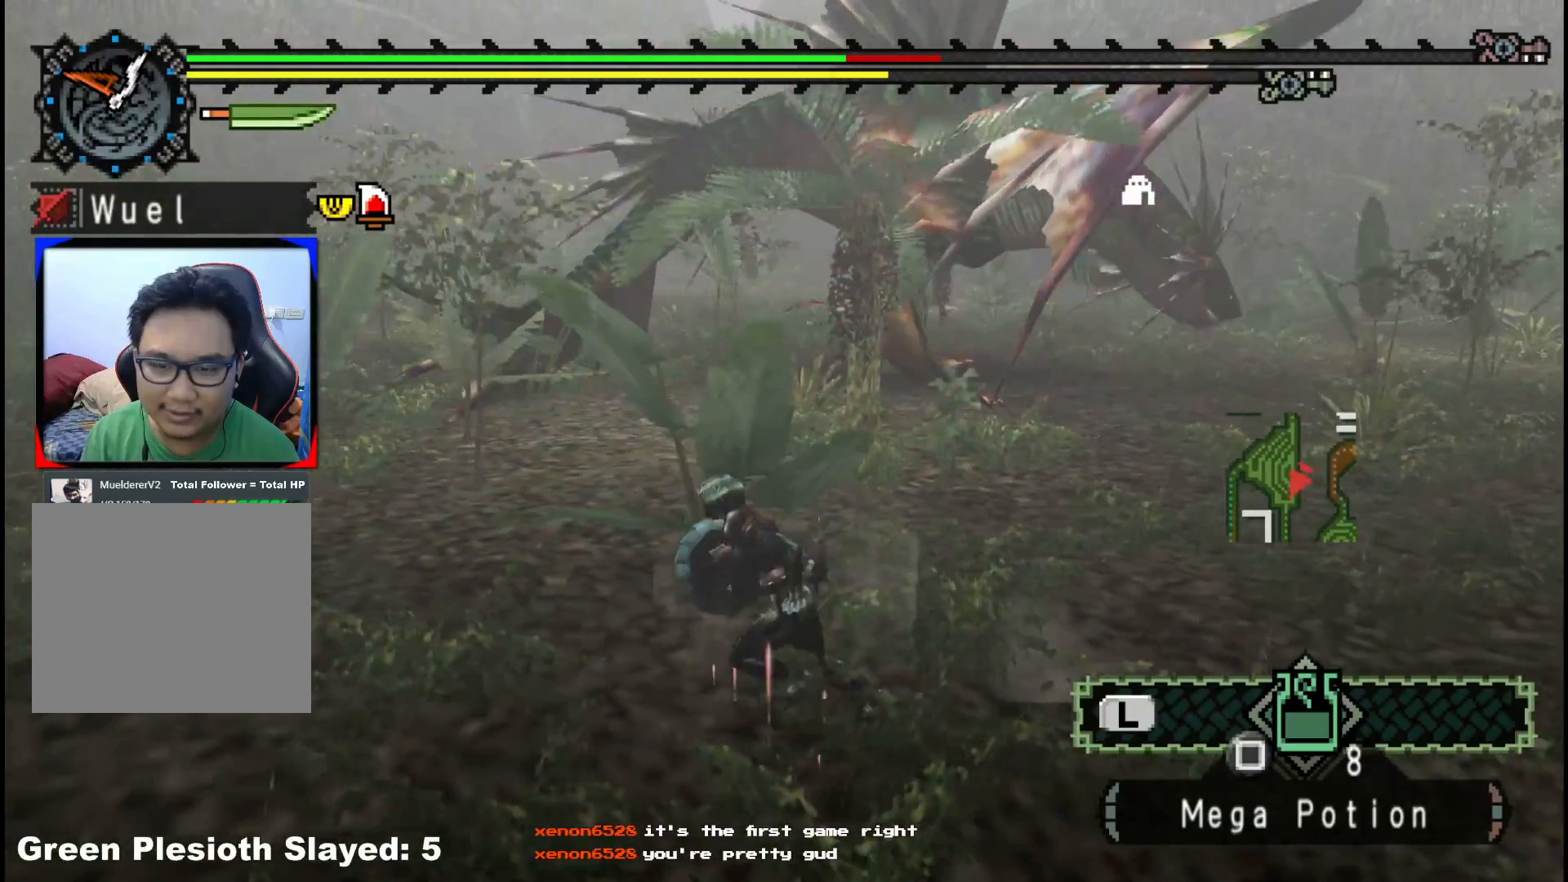
{"buttons": [], "left_stick": "up-left", "right_stick": "center", "events": [[17, "left_stick", "up-left"], [67, "right_stick", "right"], [250, "right_stick", "center"]]}
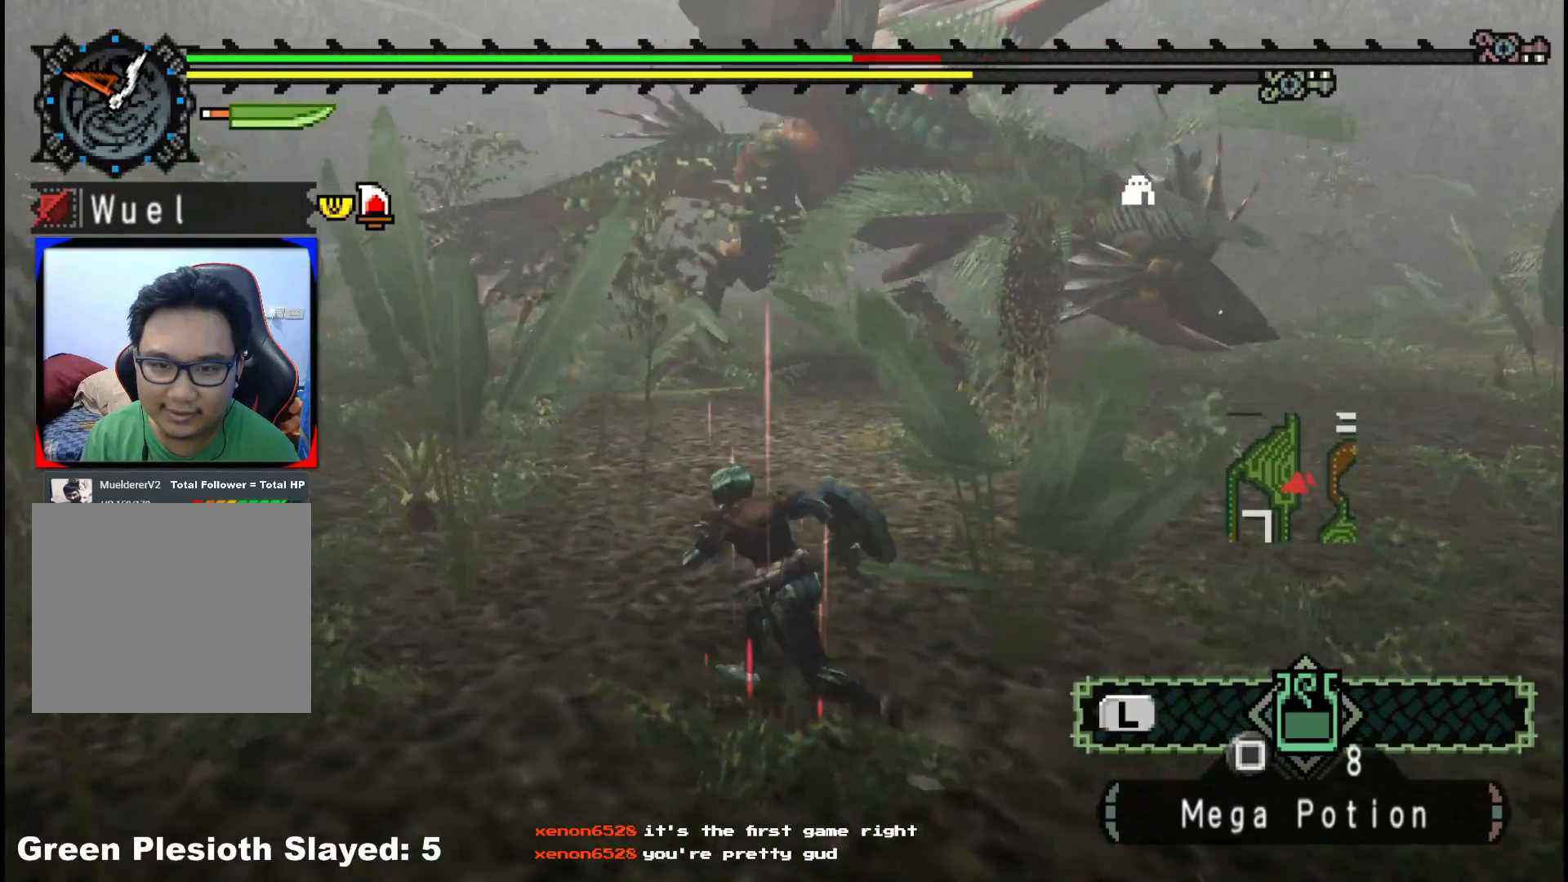
{"buttons": [], "left_stick": "up-left", "right_stick": "right", "events": [[400, "right_stick", "right"]]}
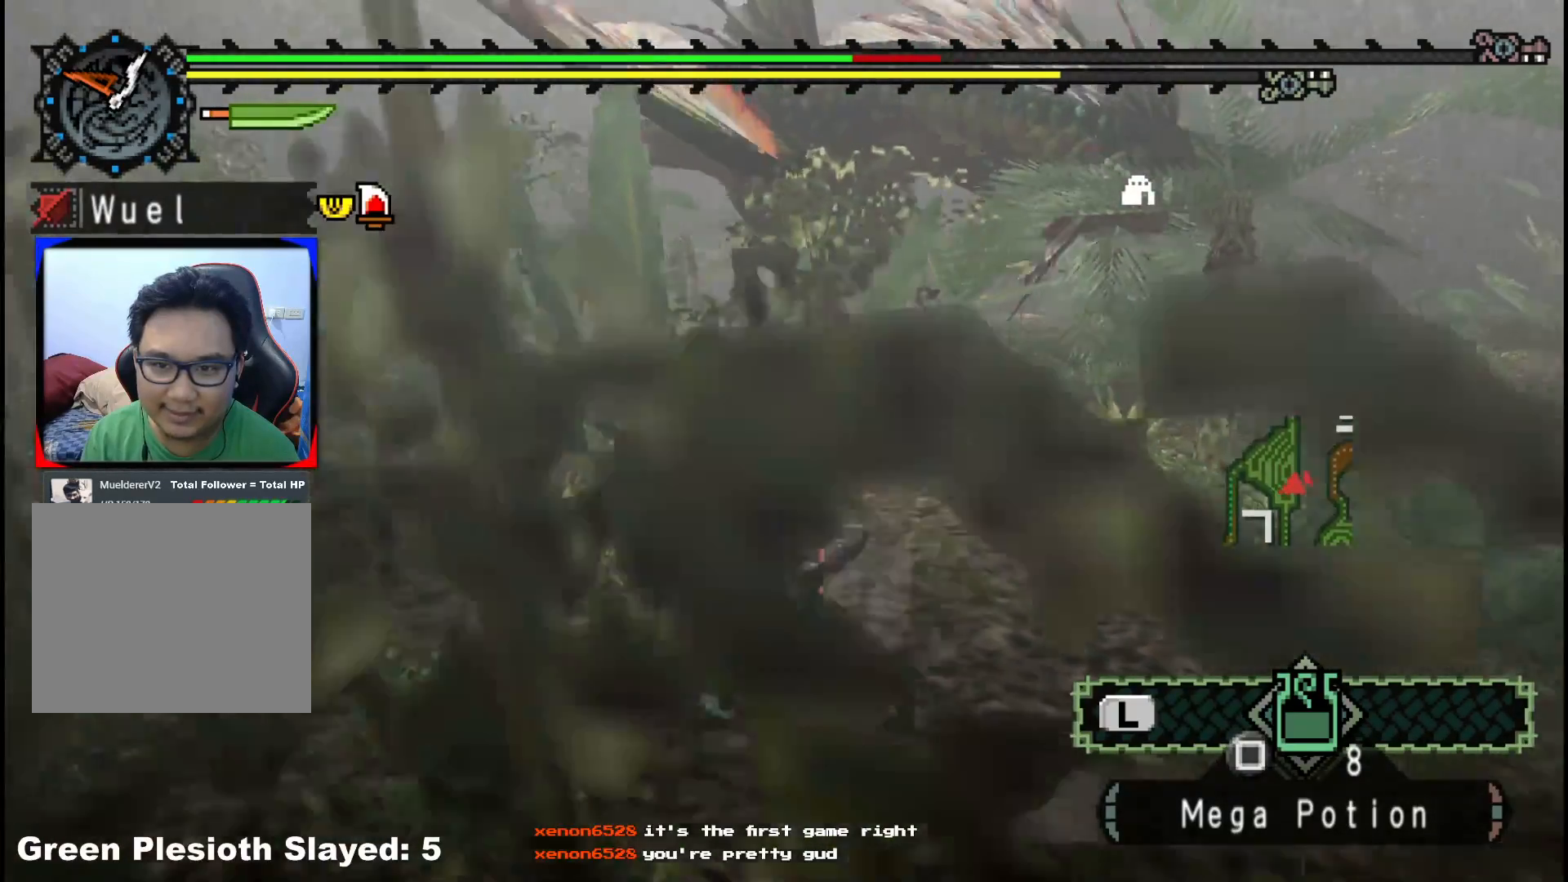
{"buttons": ["R1"], "left_stick": "left", "right_stick": "center", "events": [[50, "left_stick", "left"], [83, "right_stick", "center"], [100, "R1", "down"]]}
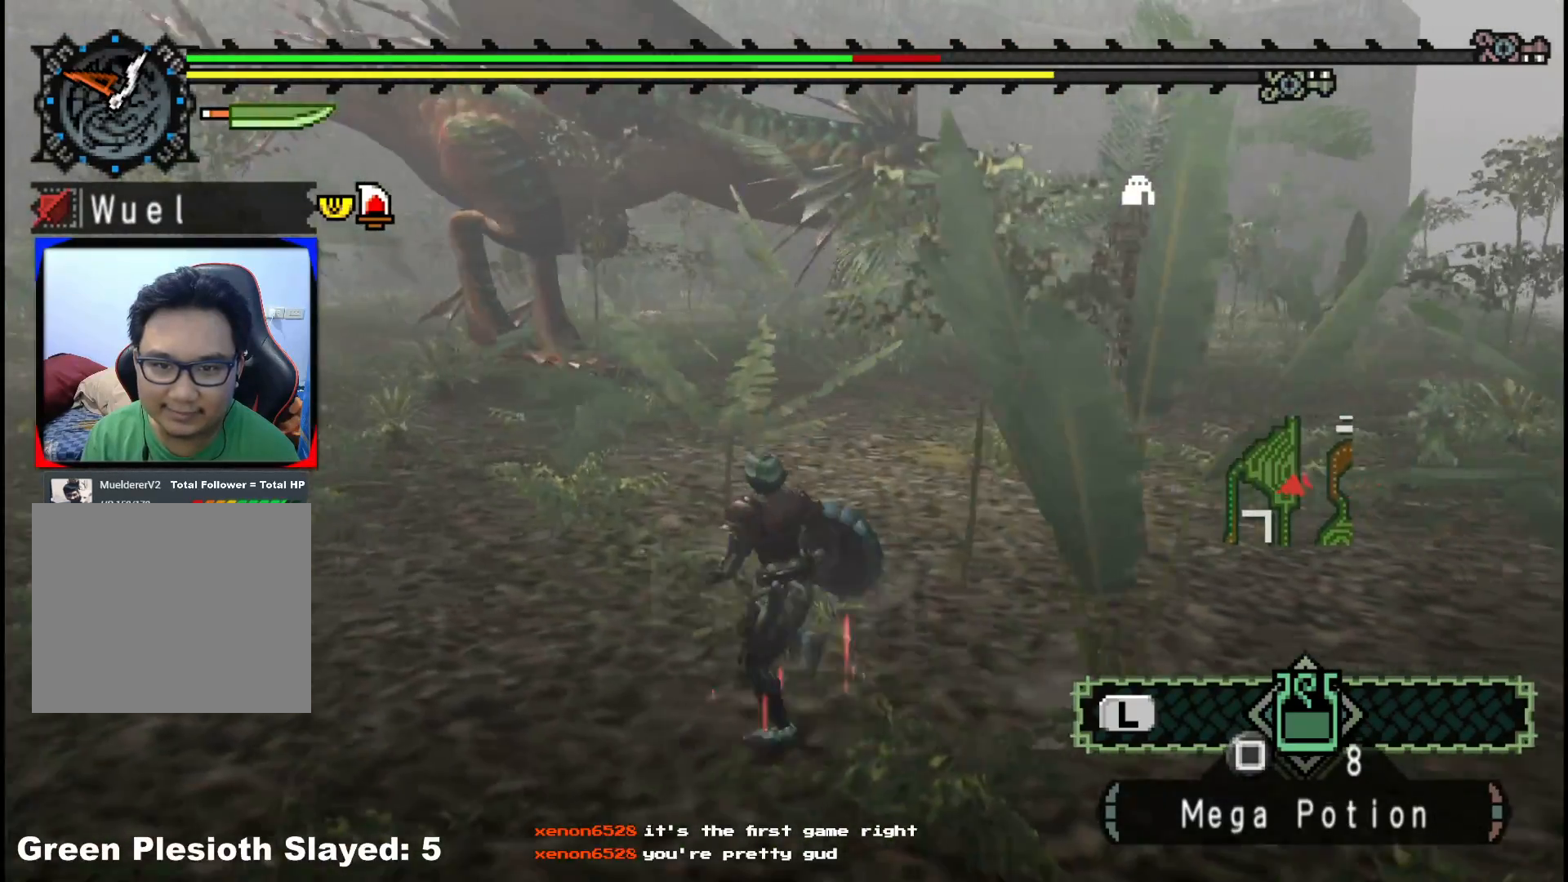
{"buttons": [], "left_stick": "left", "right_stick": "center", "events": [[450, "R1", "up"]]}
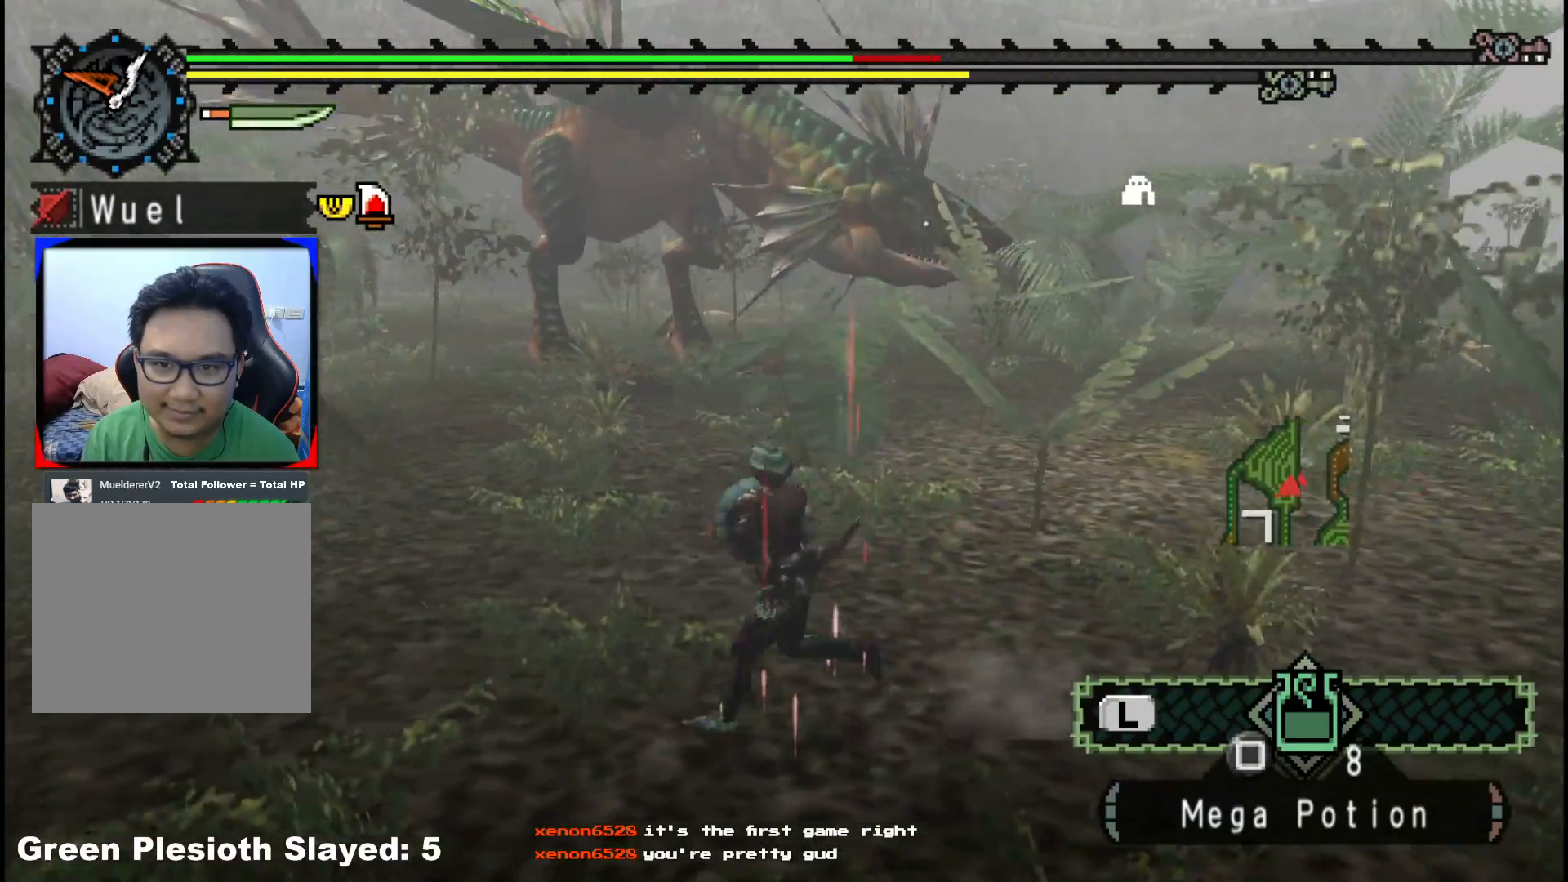
{"buttons": [], "left_stick": "left", "right_stick": "center", "events": []}
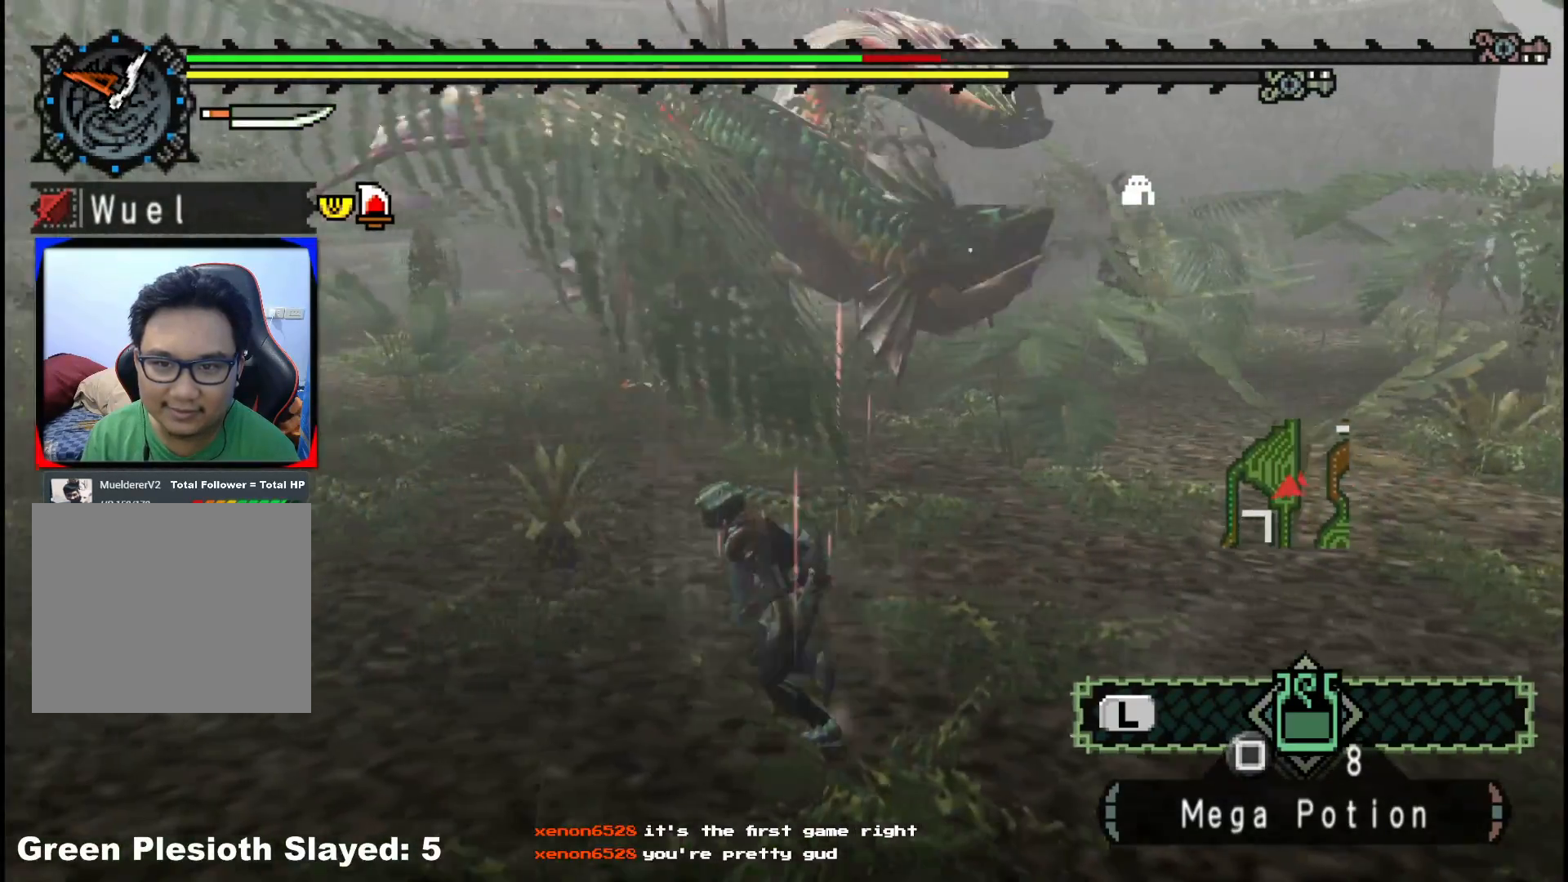
{"buttons": ["R1"], "left_stick": "left", "right_stick": "center", "events": [[83, "R1", "down"]]}
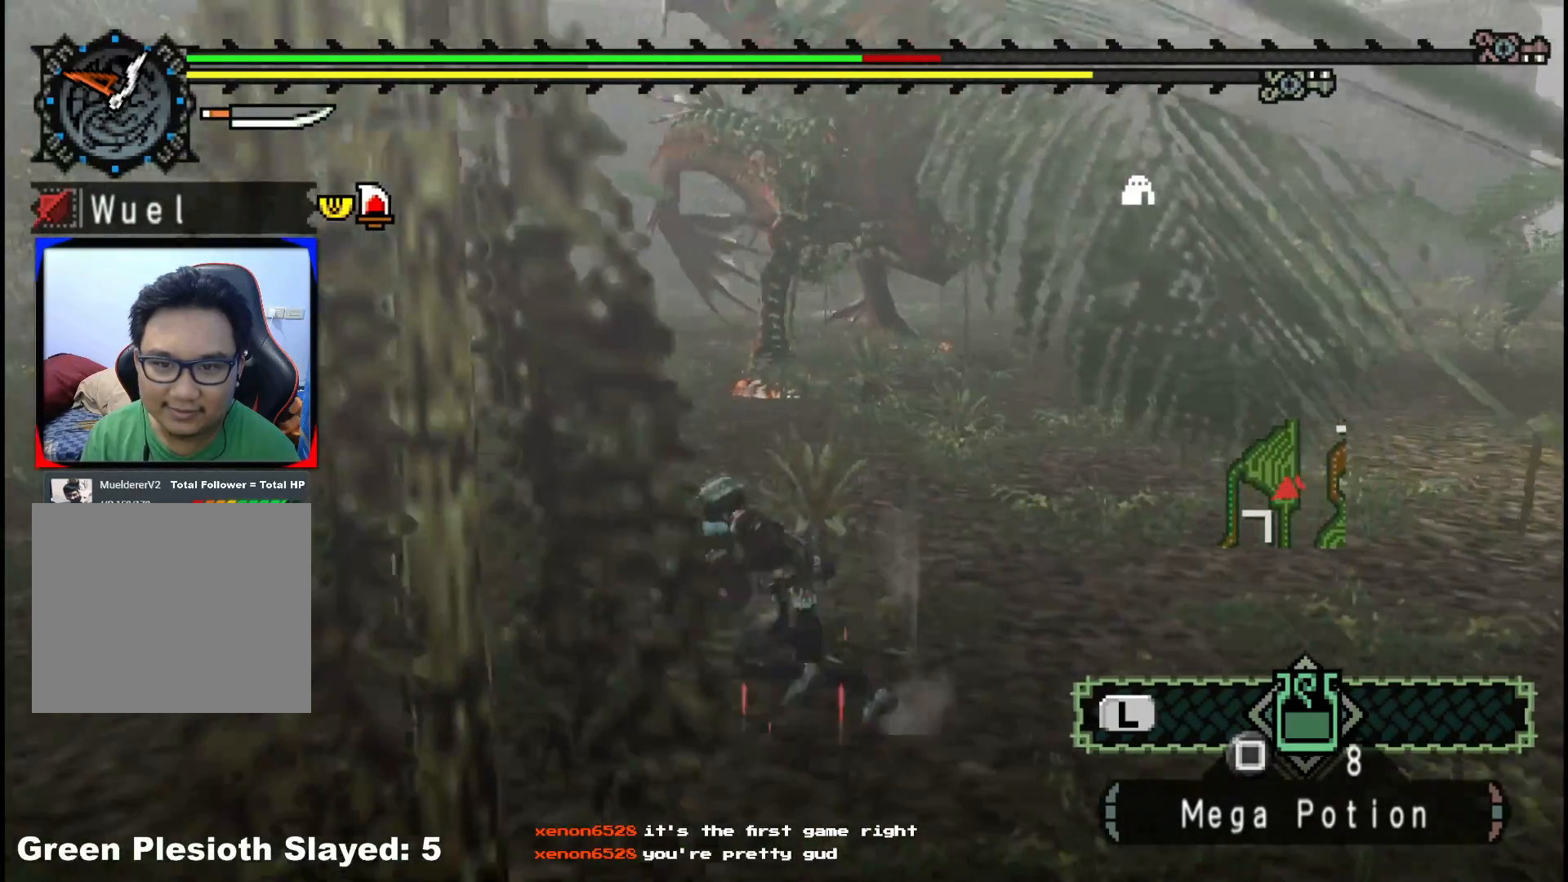
{"buttons": [], "left_stick": "left", "right_stick": "center", "events": [[83, "R1", "up"], [117, "X", "down"], [200, "X", "up"], [267, "X", "down"], [367, "X", "up"]]}
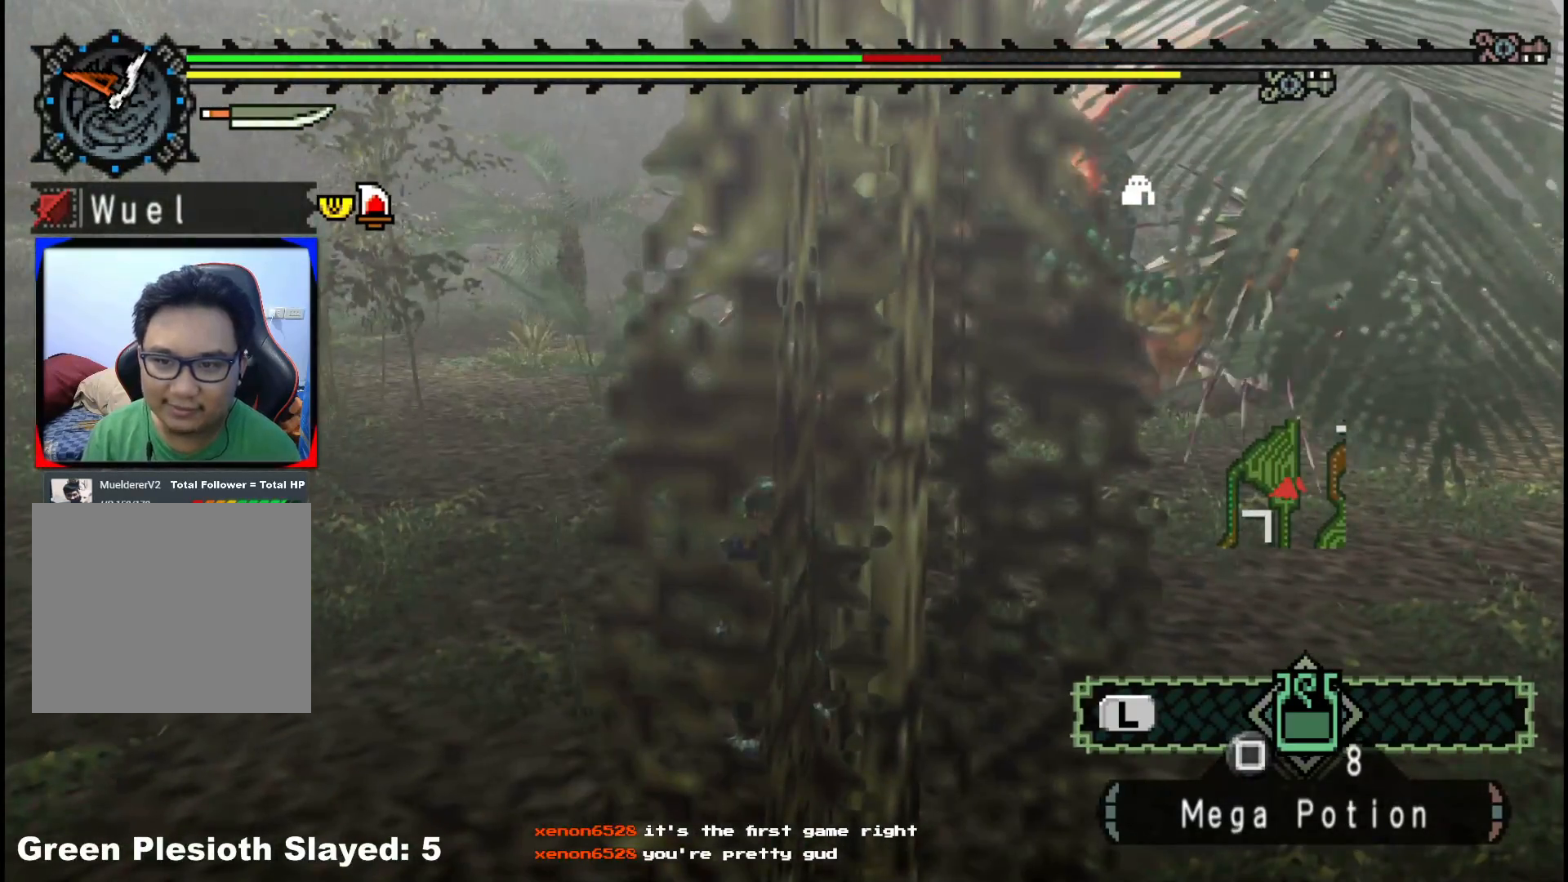
{"buttons": [], "left_stick": "center", "right_stick": "center", "events": [[267, "left_stick", "center"]]}
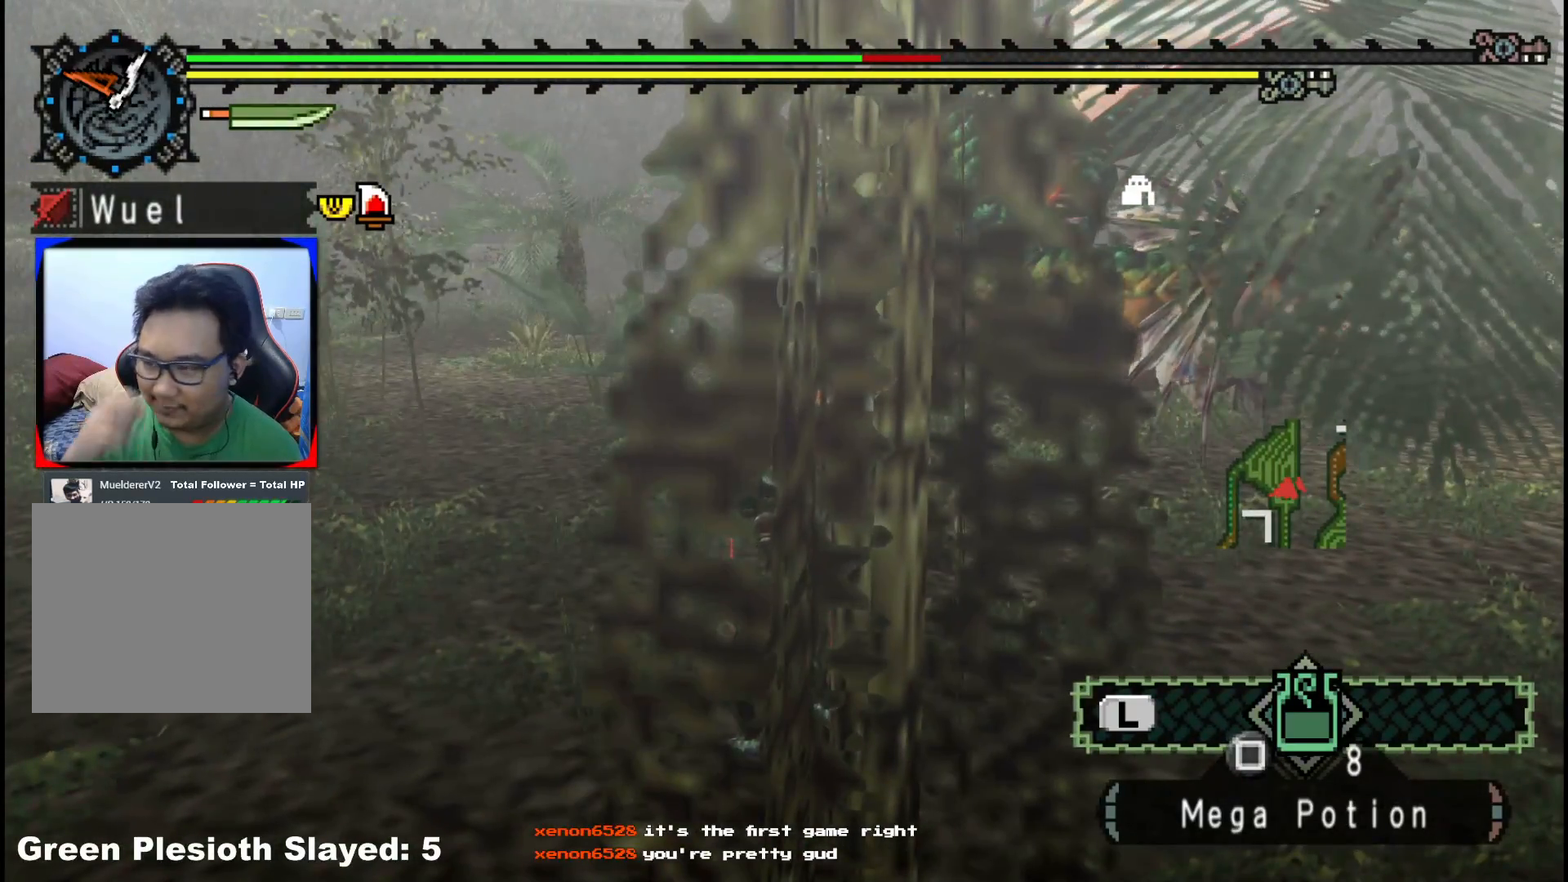
{"buttons": [], "left_stick": "center", "right_stick": "center", "events": []}
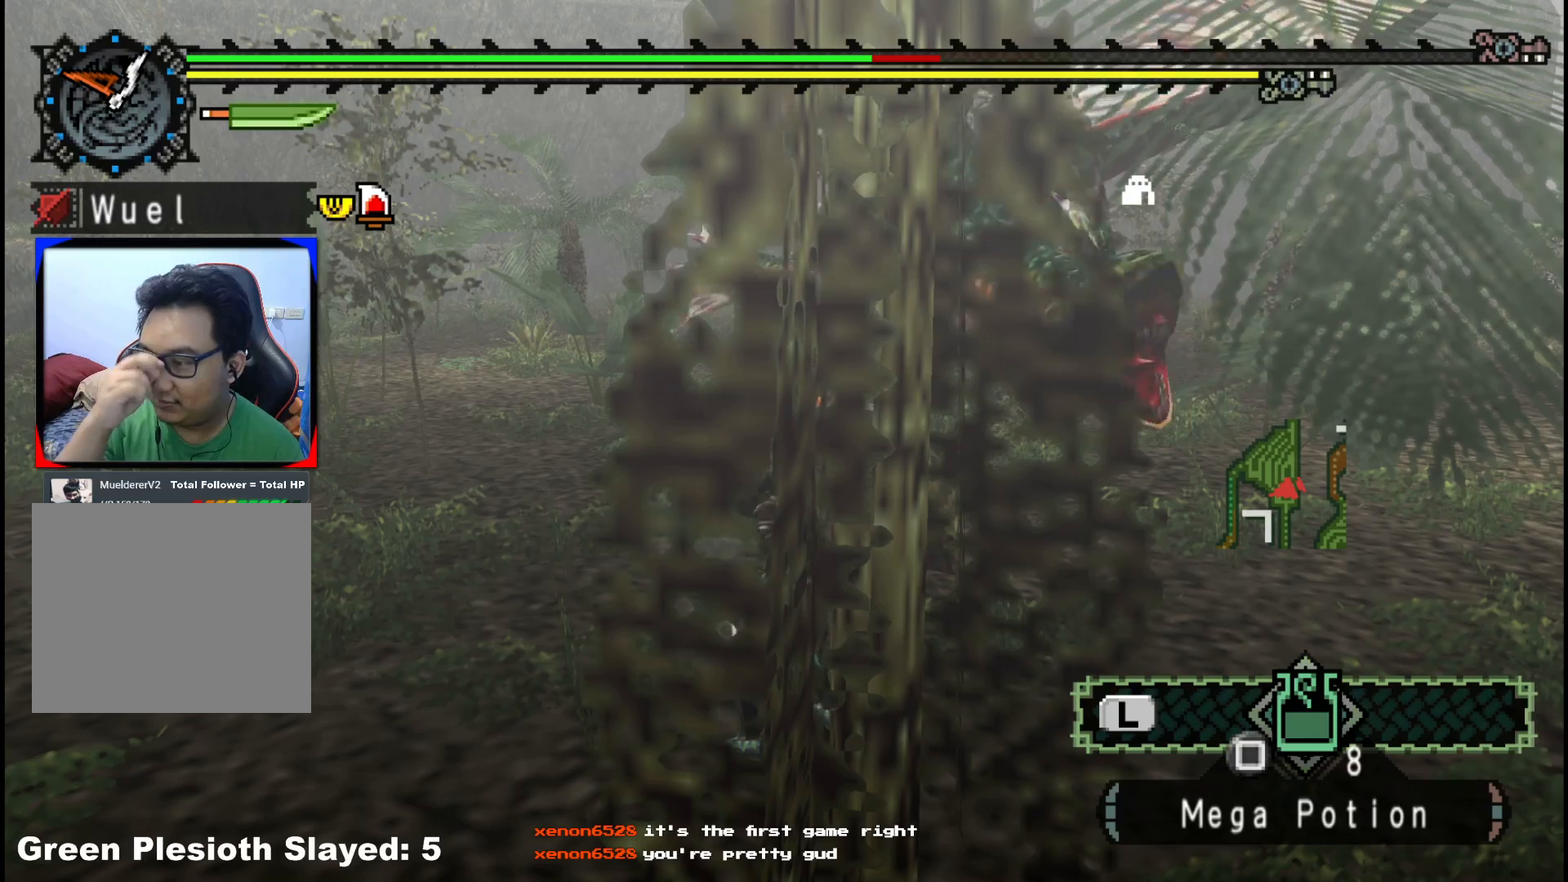
{"buttons": [], "left_stick": "up-left", "right_stick": "center", "events": [[350, "left_stick", "up-left"]]}
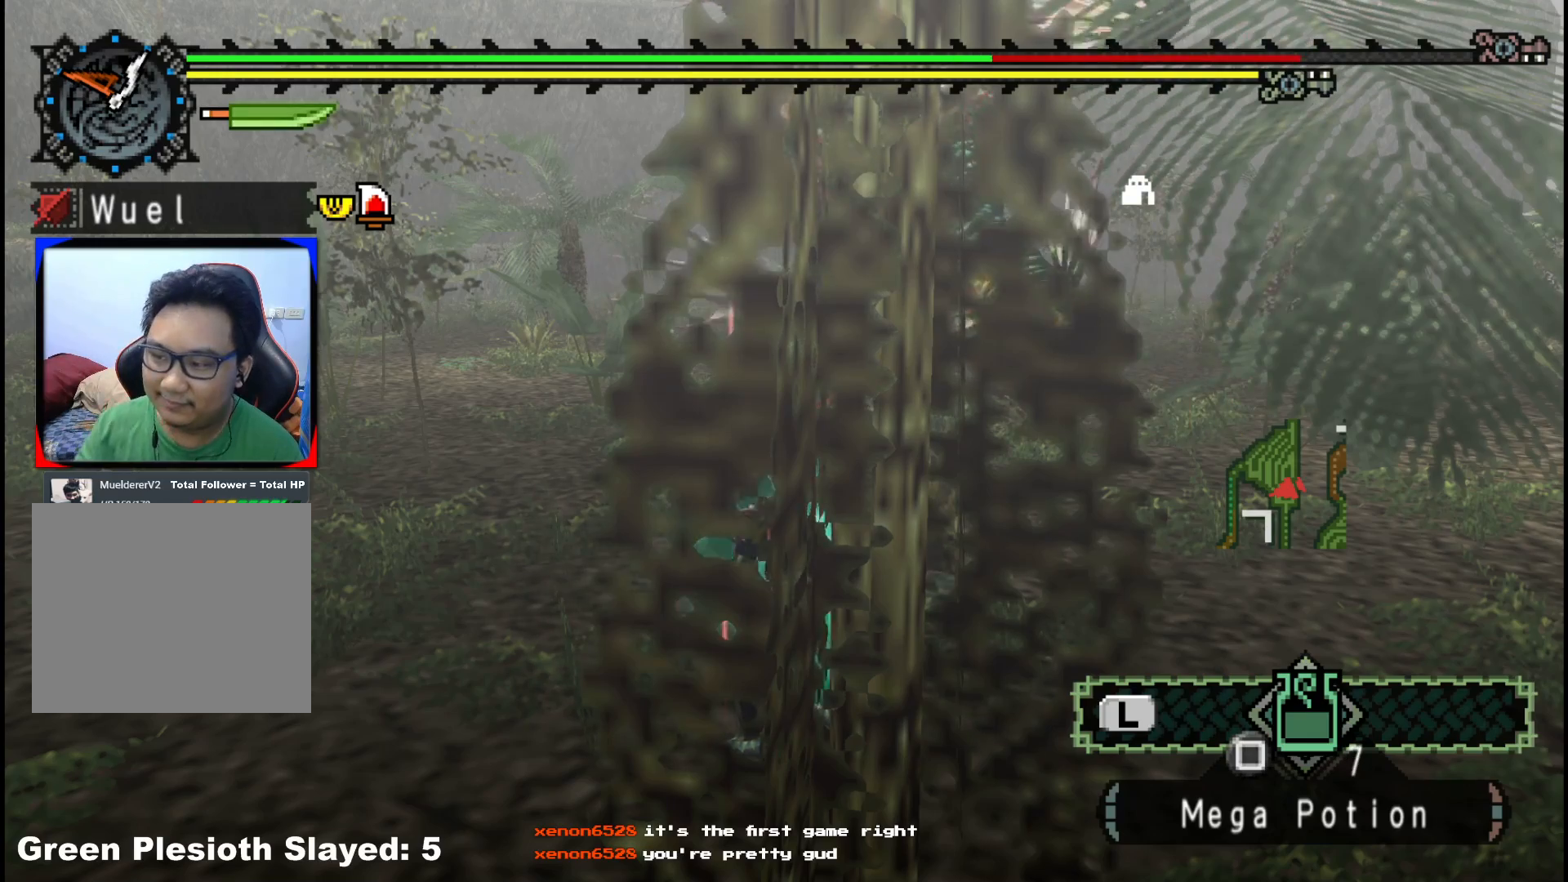
{"buttons": [], "left_stick": "up-left", "right_stick": "center", "events": [[317, "right_stick", "right"], [467, "right_stick", "center"]]}
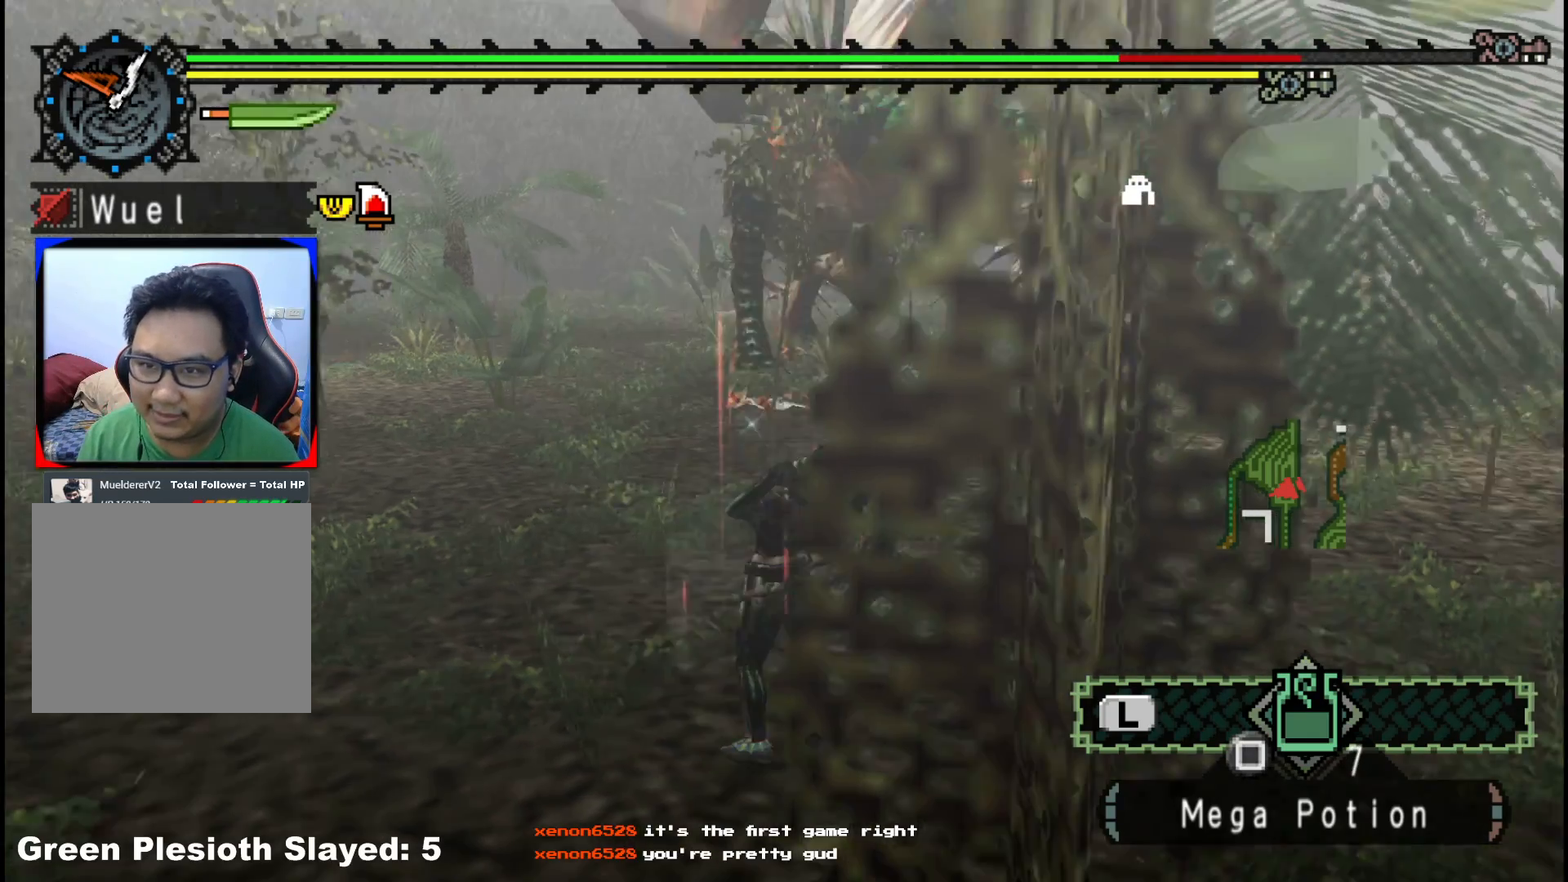
{"buttons": [], "left_stick": "up-left", "right_stick": "center", "events": []}
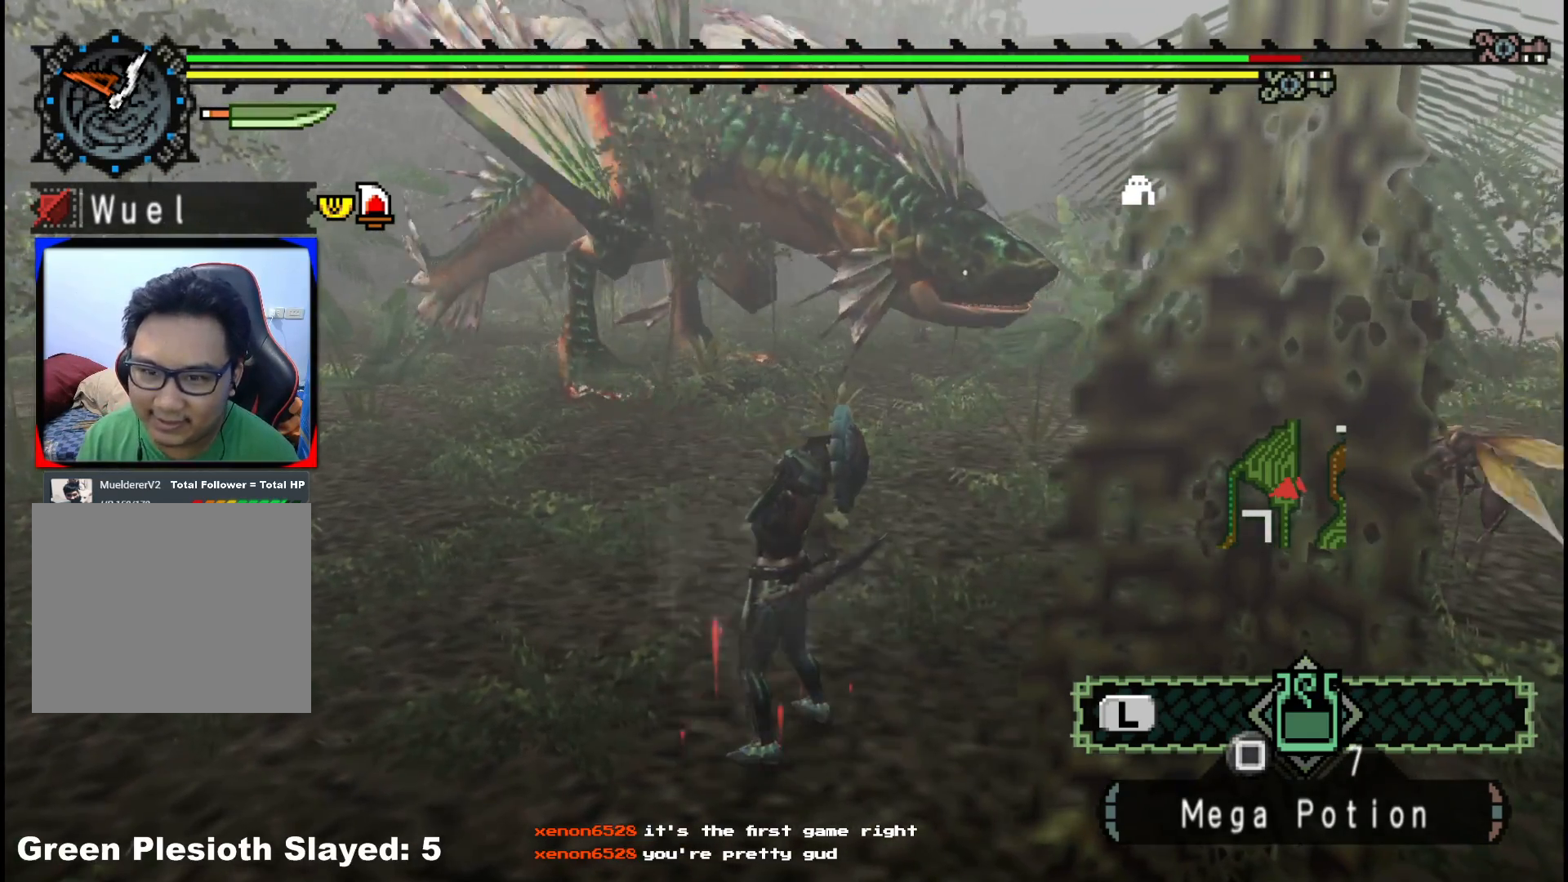
{"buttons": ["R1"], "left_stick": "up-left", "right_stick": "center", "events": [[50, "R1", "down"]]}
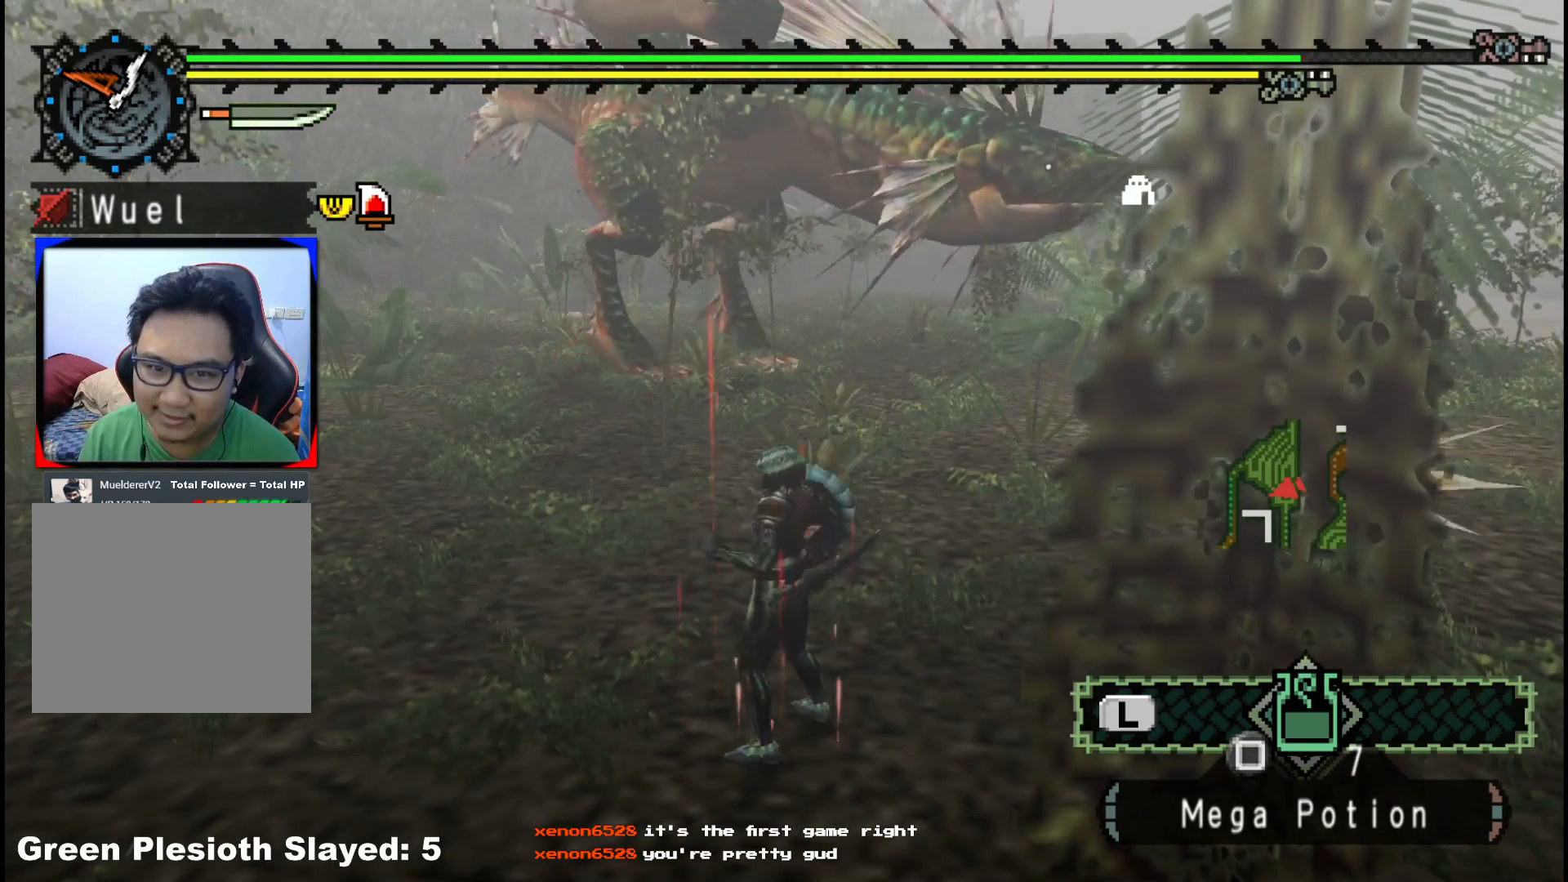
{"buttons": ["R1"], "left_stick": "up-left", "right_stick": "center", "events": []}